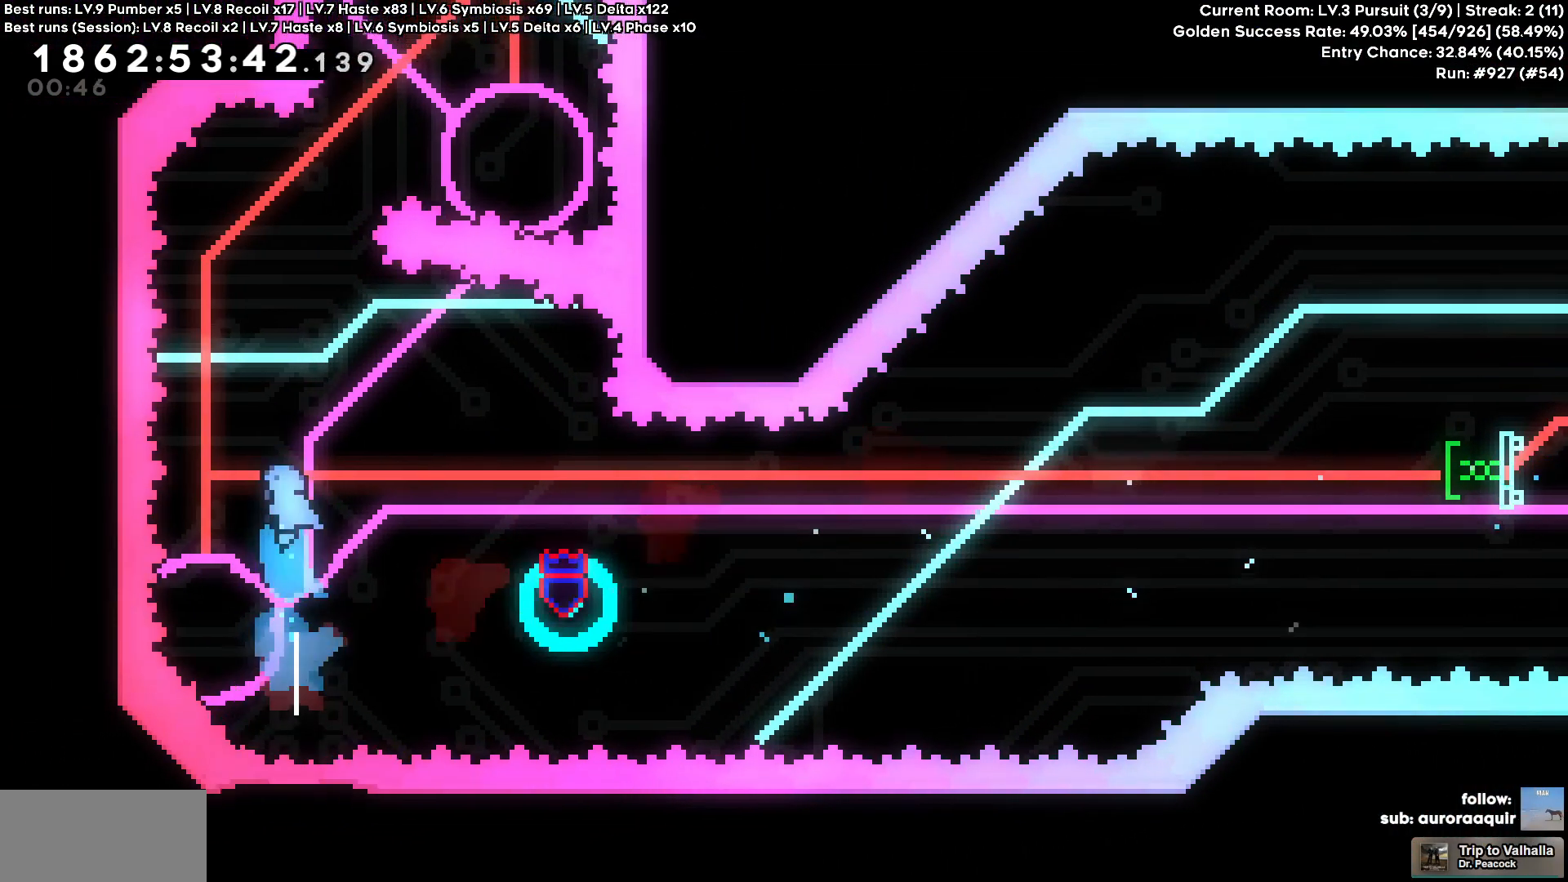
Gameplay with keyboard; each line is a JSON object with the keys held at the frame after it. "events" lists presses ("down") and releases ("up") of "a", "d", "s" and "w" between this image and that frame as [ms after this image, input, new state], when the widget could be followed in between. No other keys are recorded. Mouse input is not recorded. Not read: other_keys.
{"keys": [], "events": [[83, "w", "up"], [233, "a", "down"], [417, "a", "up"]]}
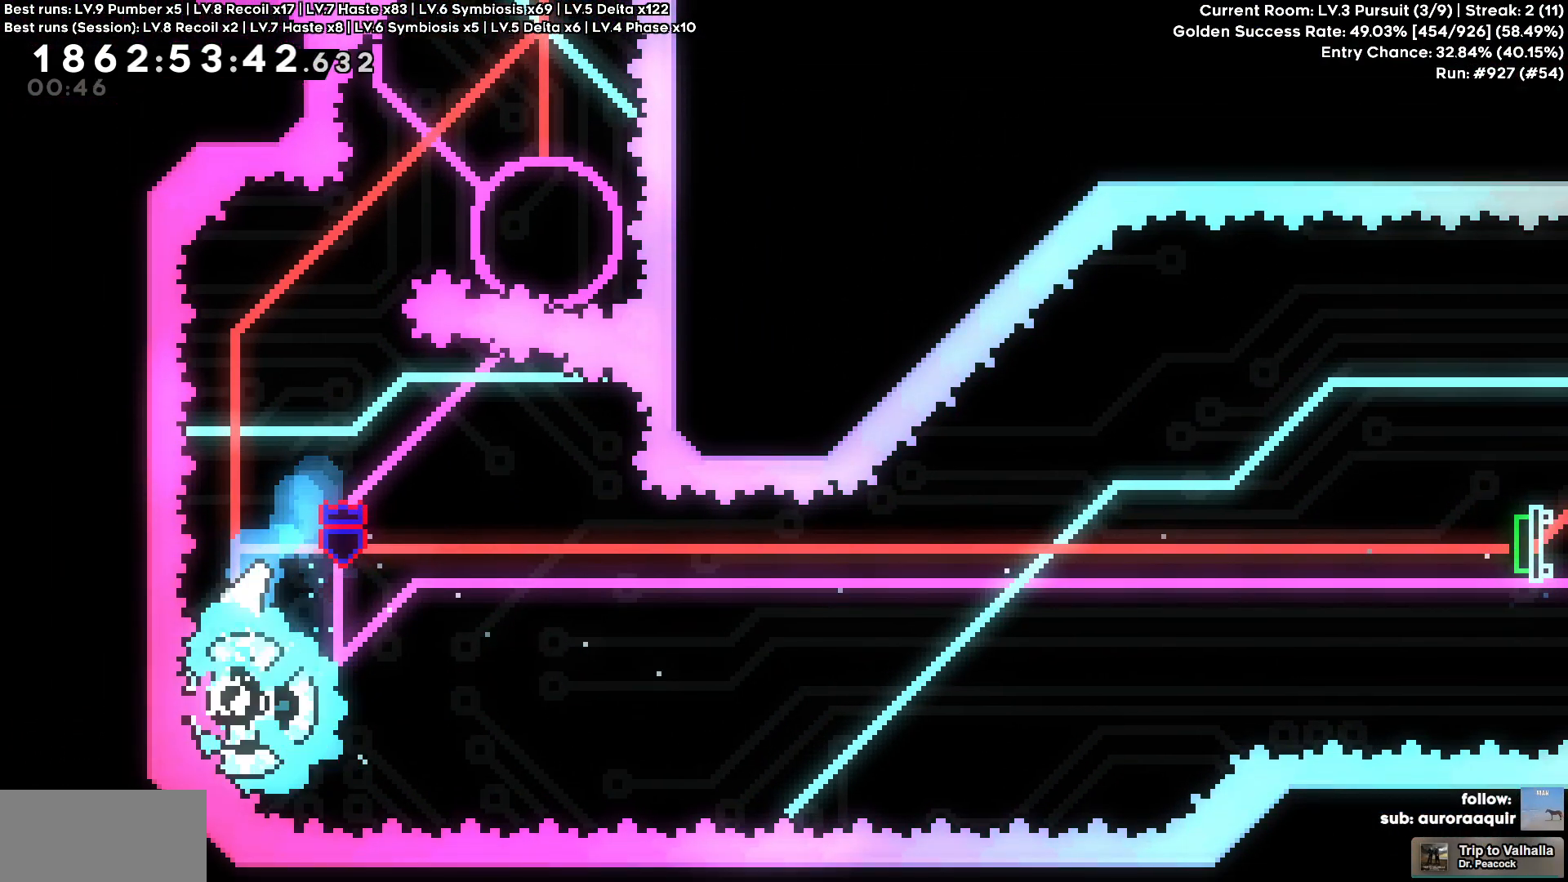
{"keys": ["d", "w"], "events": [[433, "d", "down"], [433, "w", "down"]]}
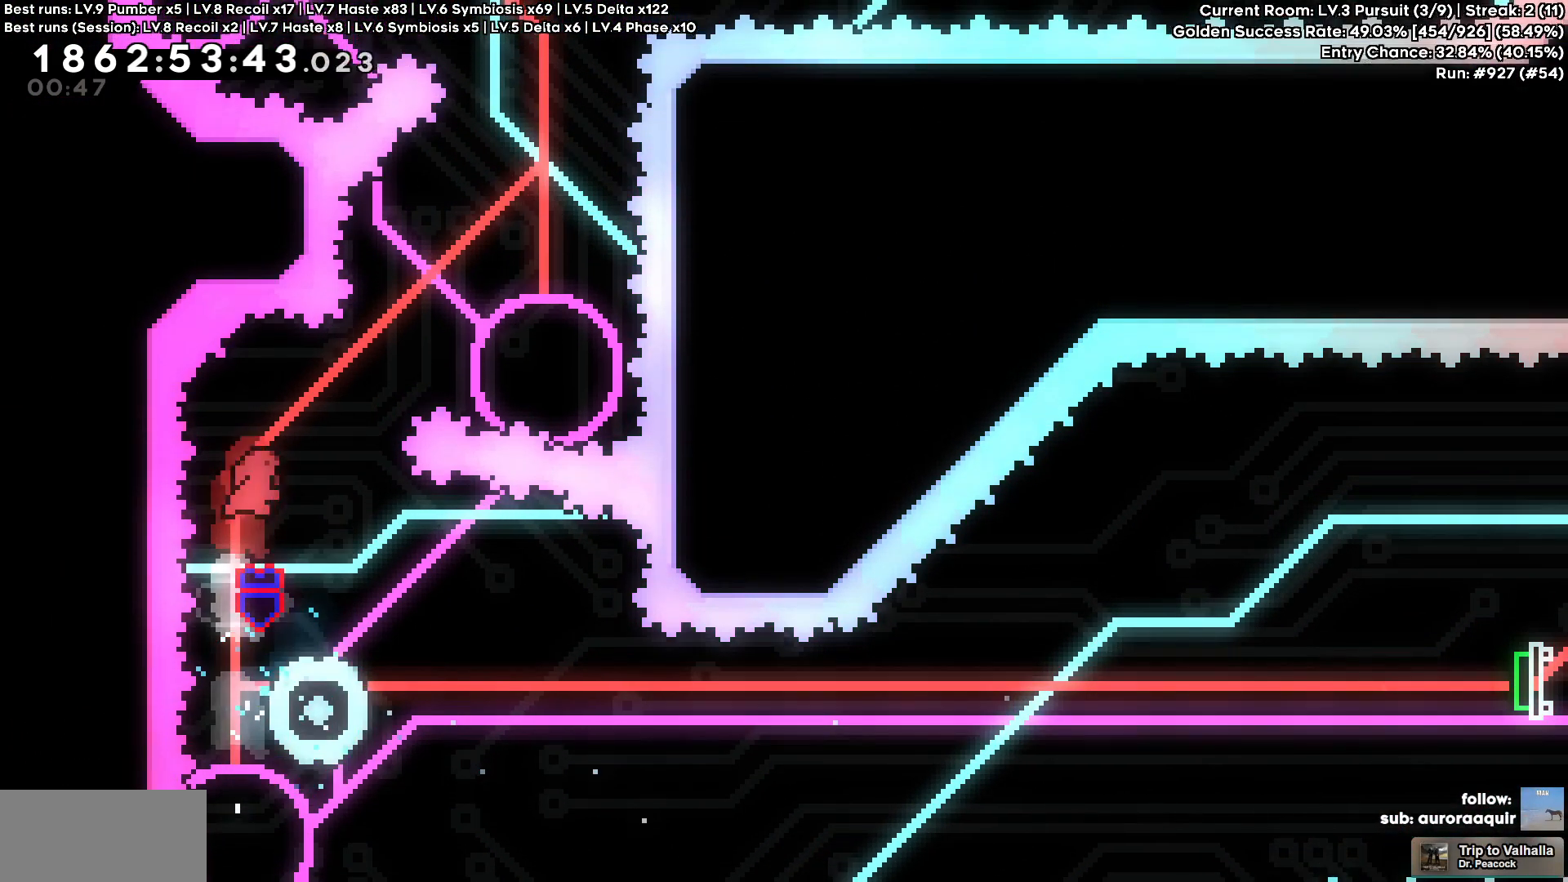
{"keys": [], "events": [[217, "w", "up"], [450, "d", "up"]]}
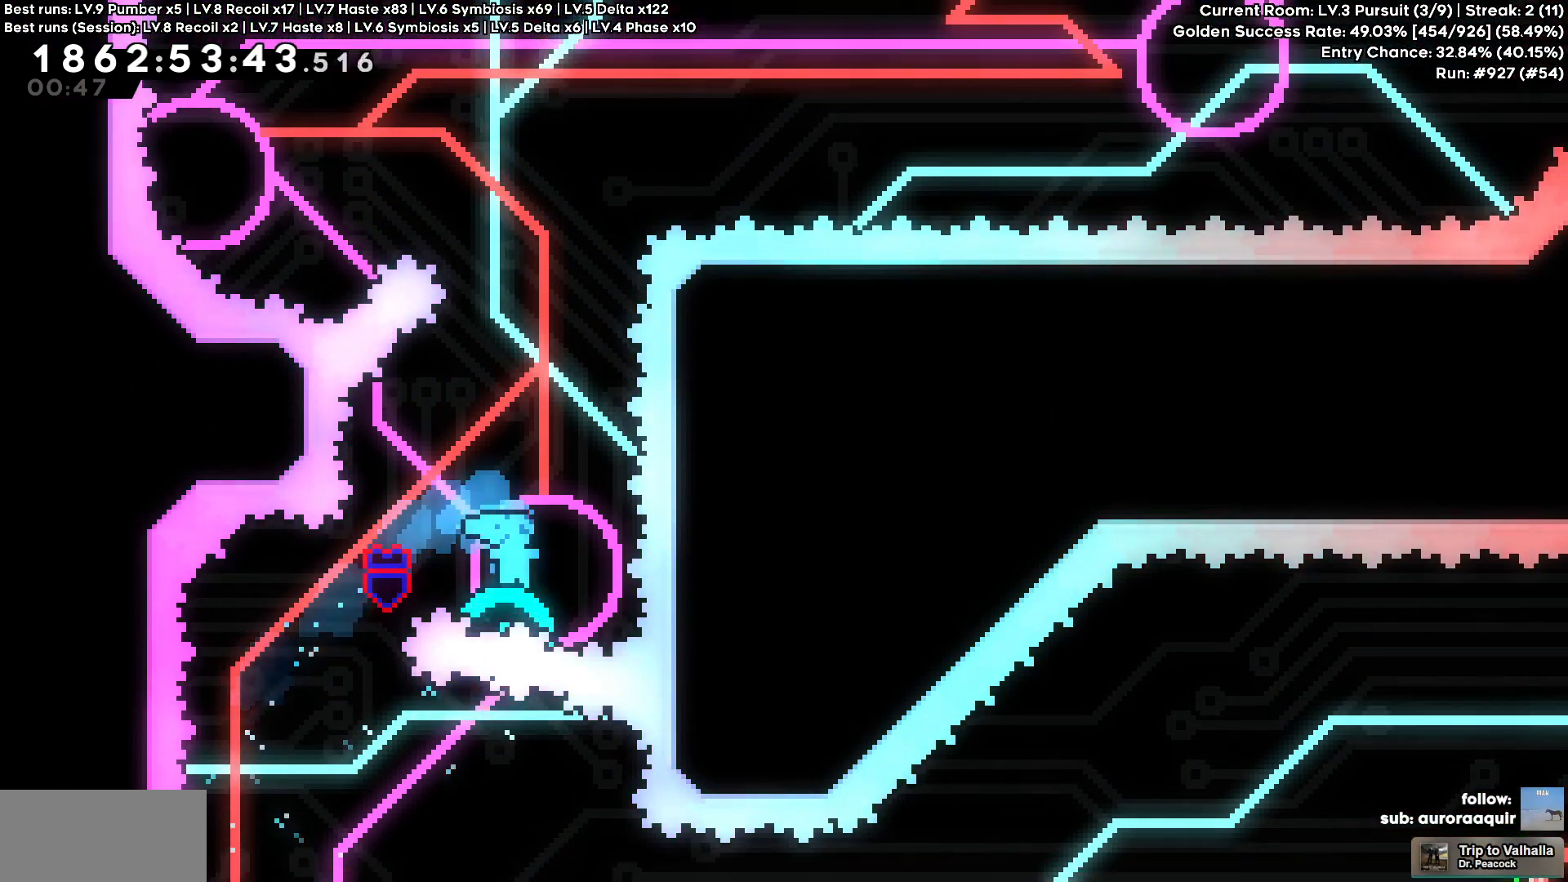
{"keys": ["d"], "events": [[367, "d", "down"]]}
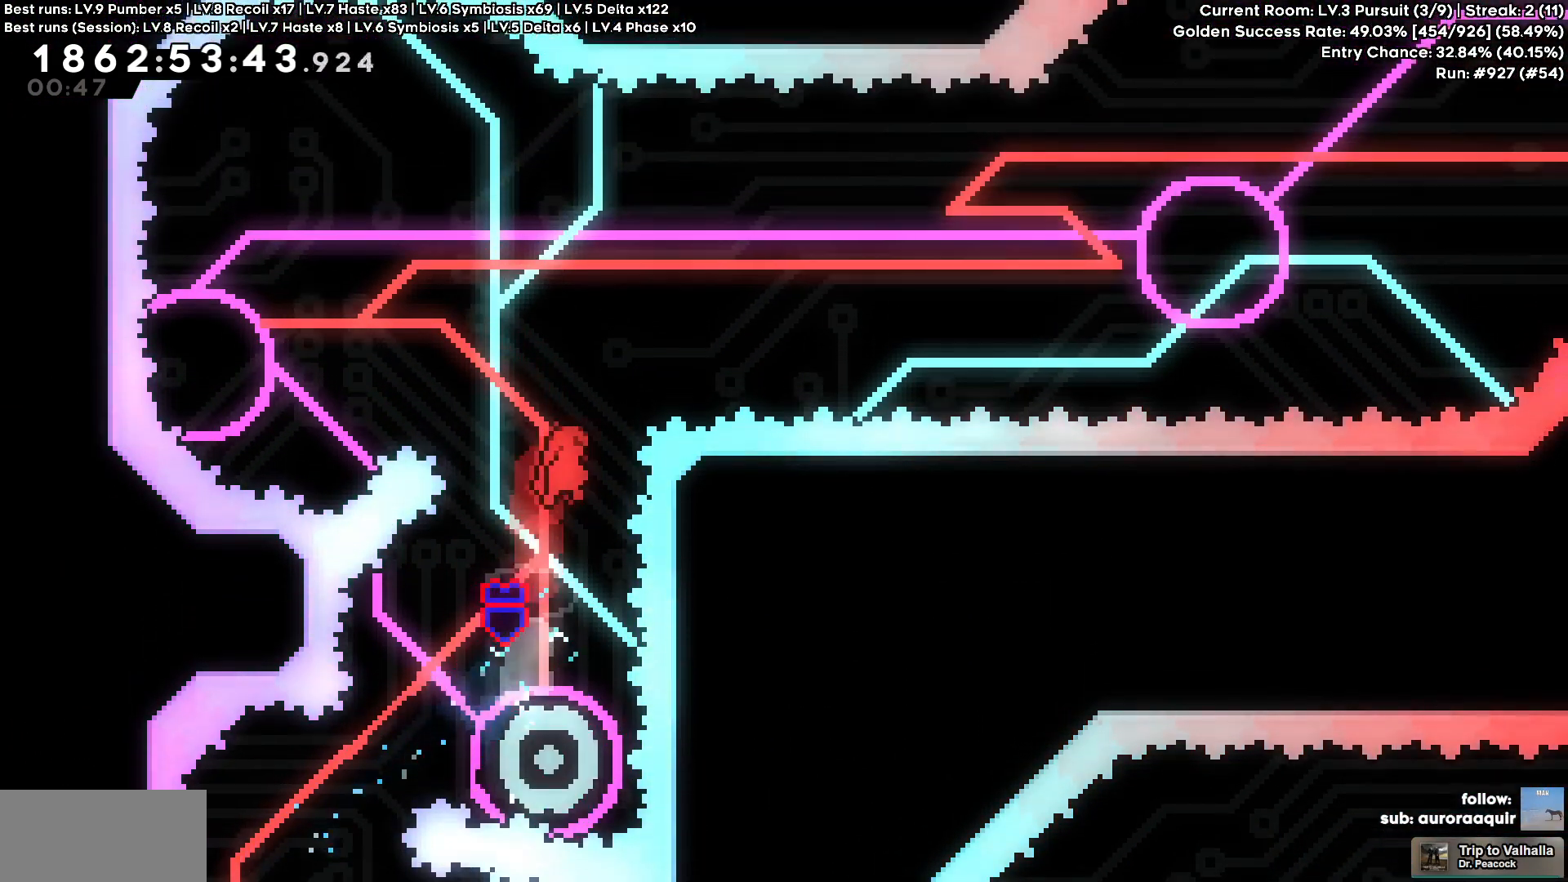
{"keys": [], "events": [[50, "a", "down"], [50, "d", "up"], [50, "w", "down"], [283, "w", "up"], [433, "a", "up"]]}
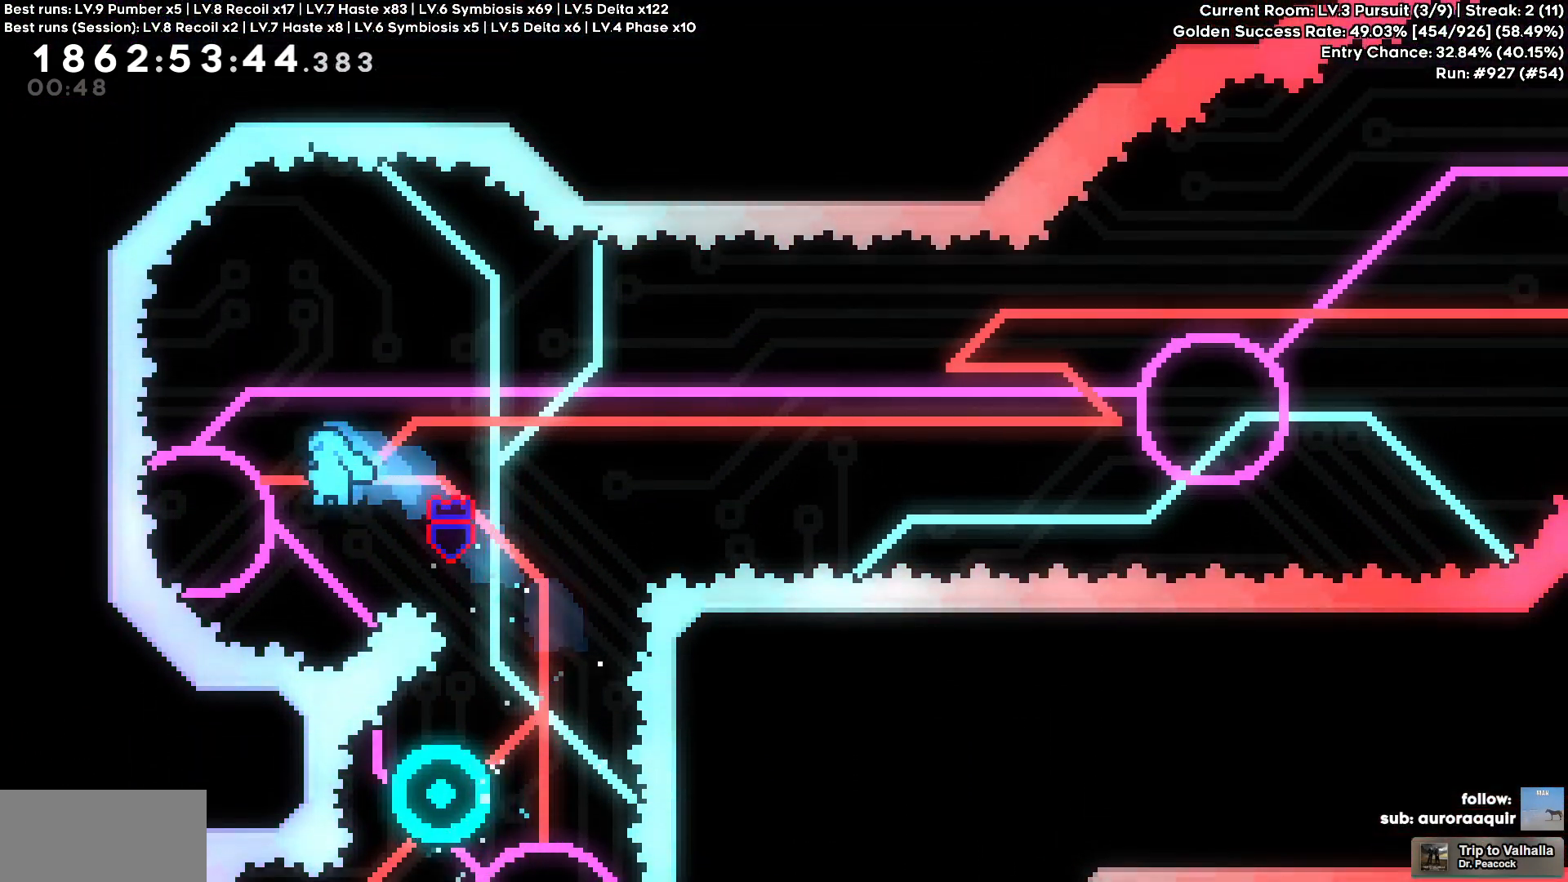
{"keys": ["d"], "events": [[267, "d", "down"]]}
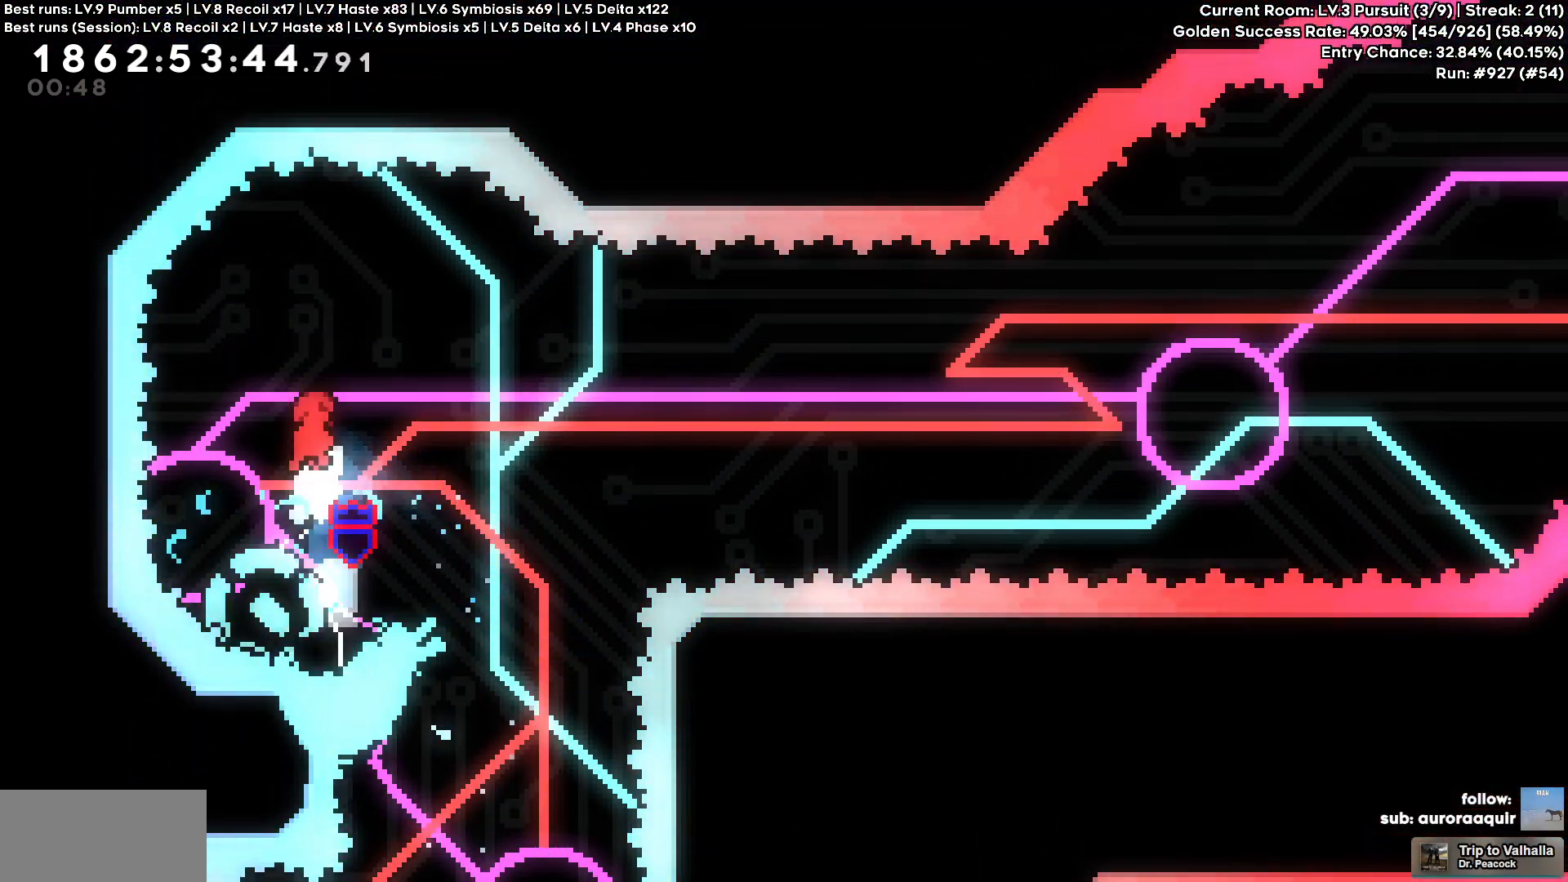
{"keys": ["d"], "events": []}
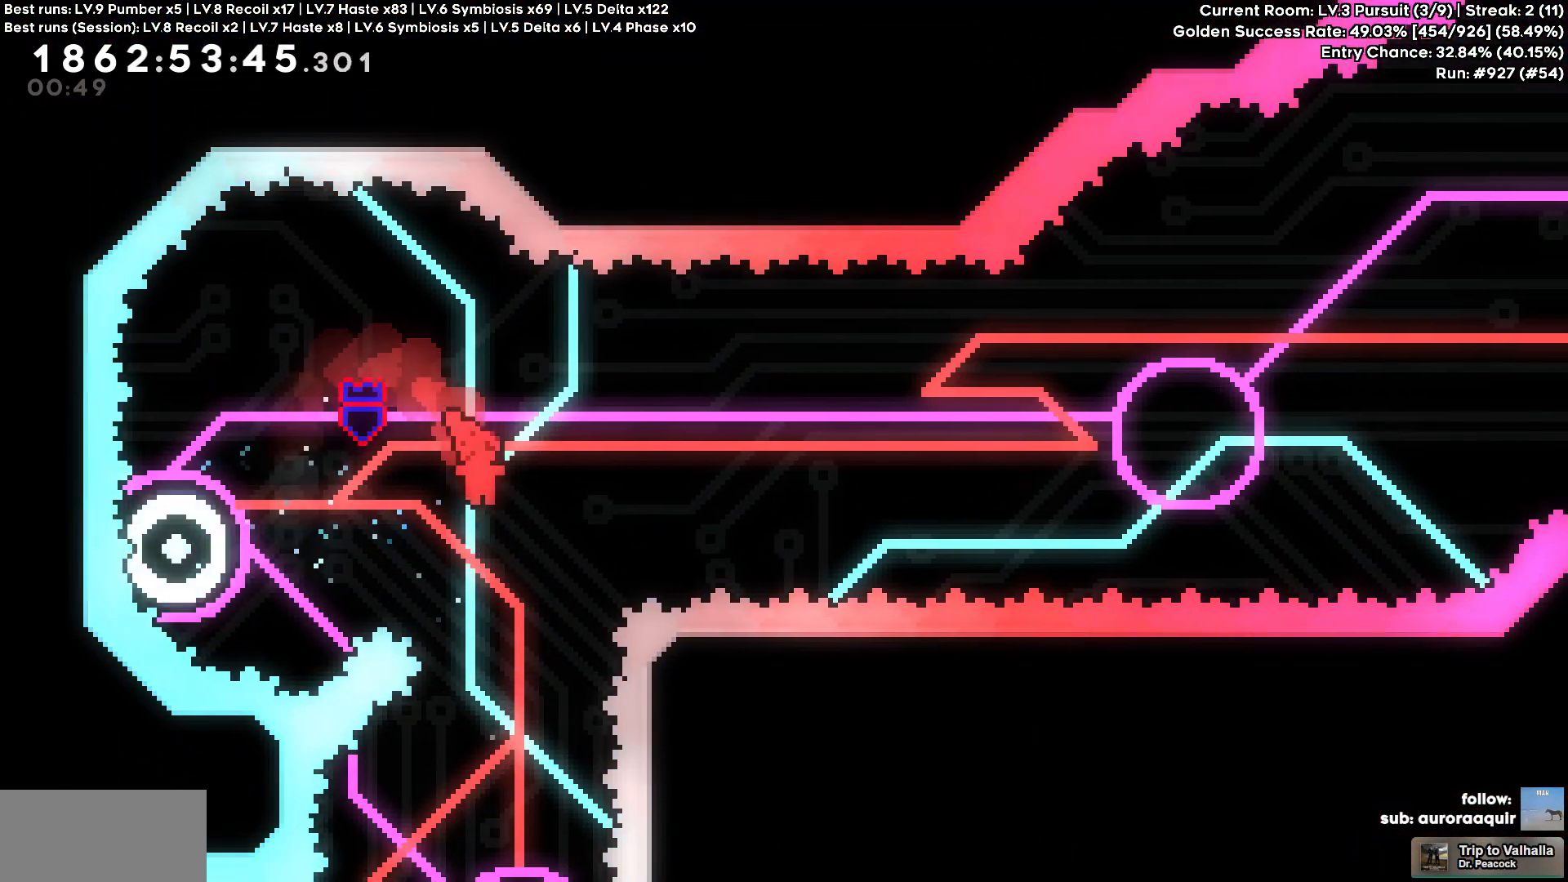
{"keys": ["d"], "events": [[50, "d", "up"], [100, "a", "down"], [250, "d", "down"], [283, "a", "up"]]}
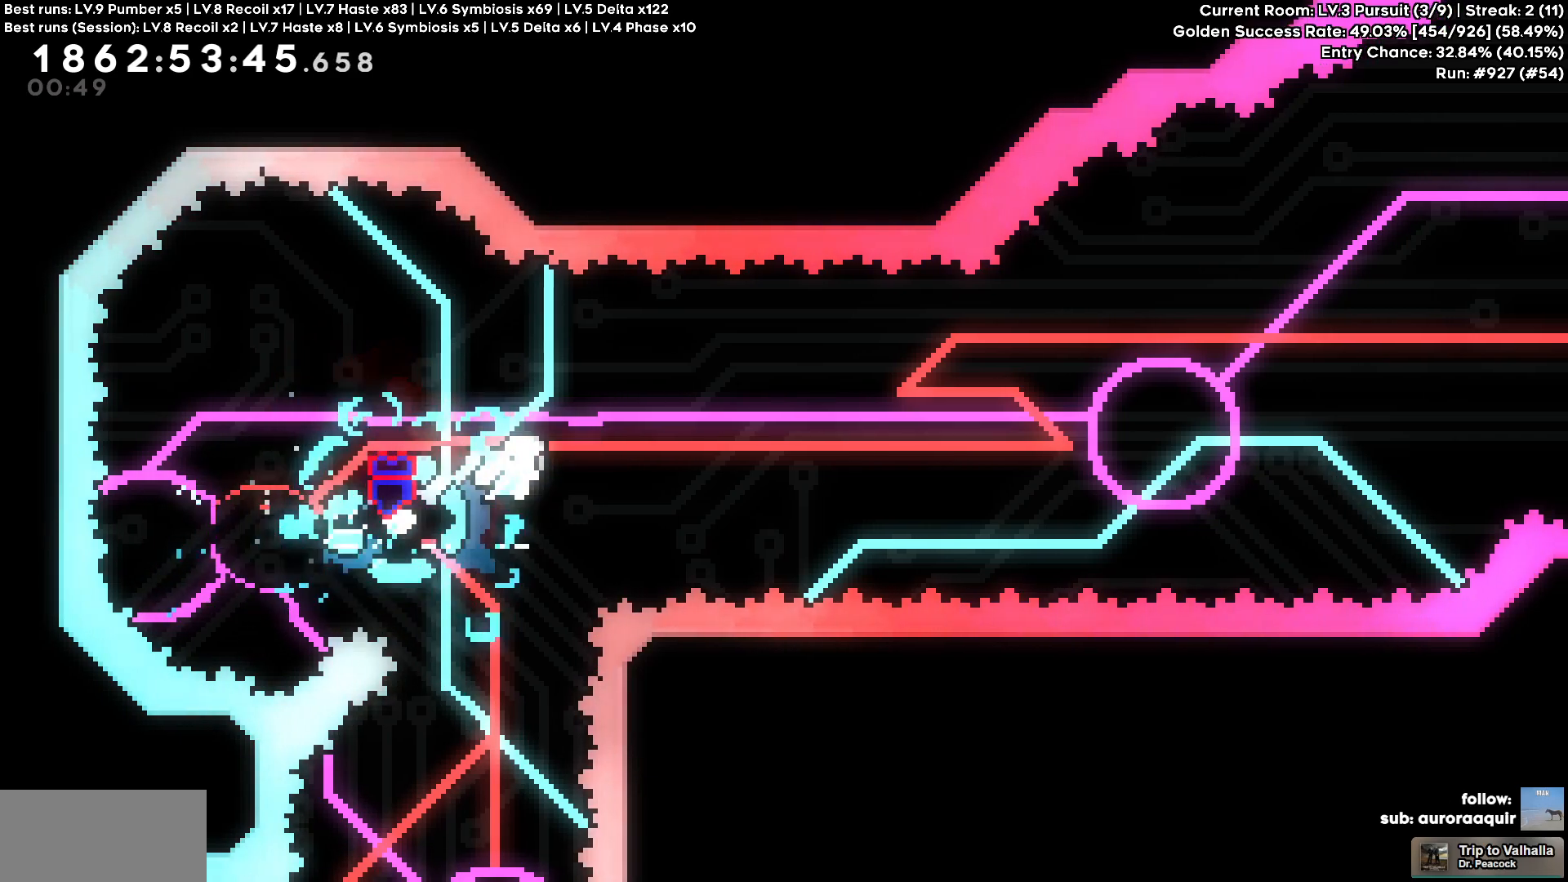
{"keys": ["a"]}
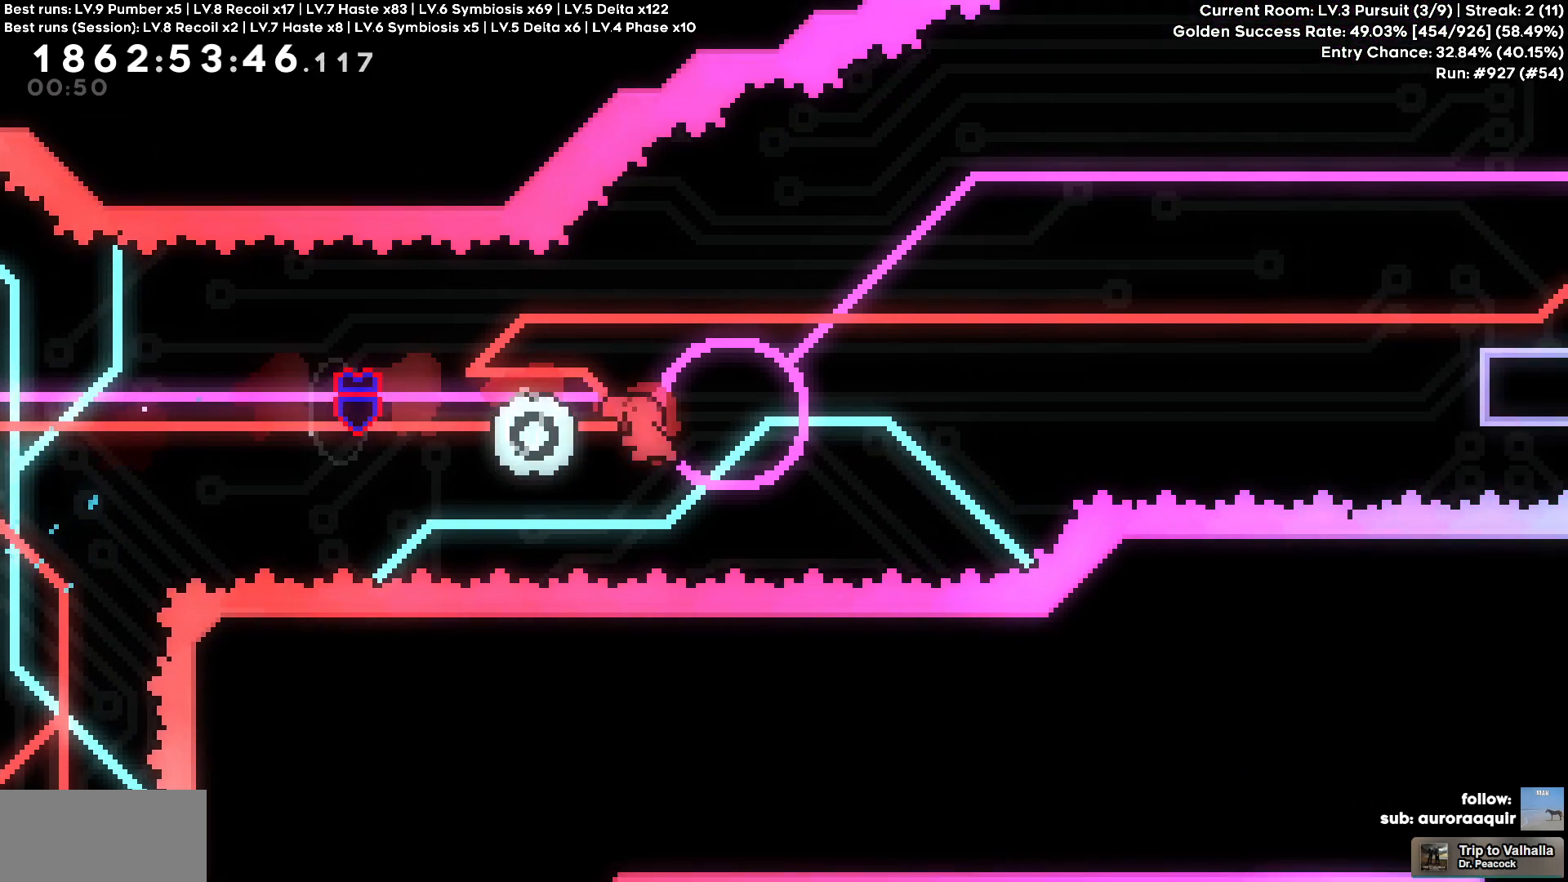
{"keys": ["d"], "events": [[83, "d", "down"], [133, "a", "up"]]}
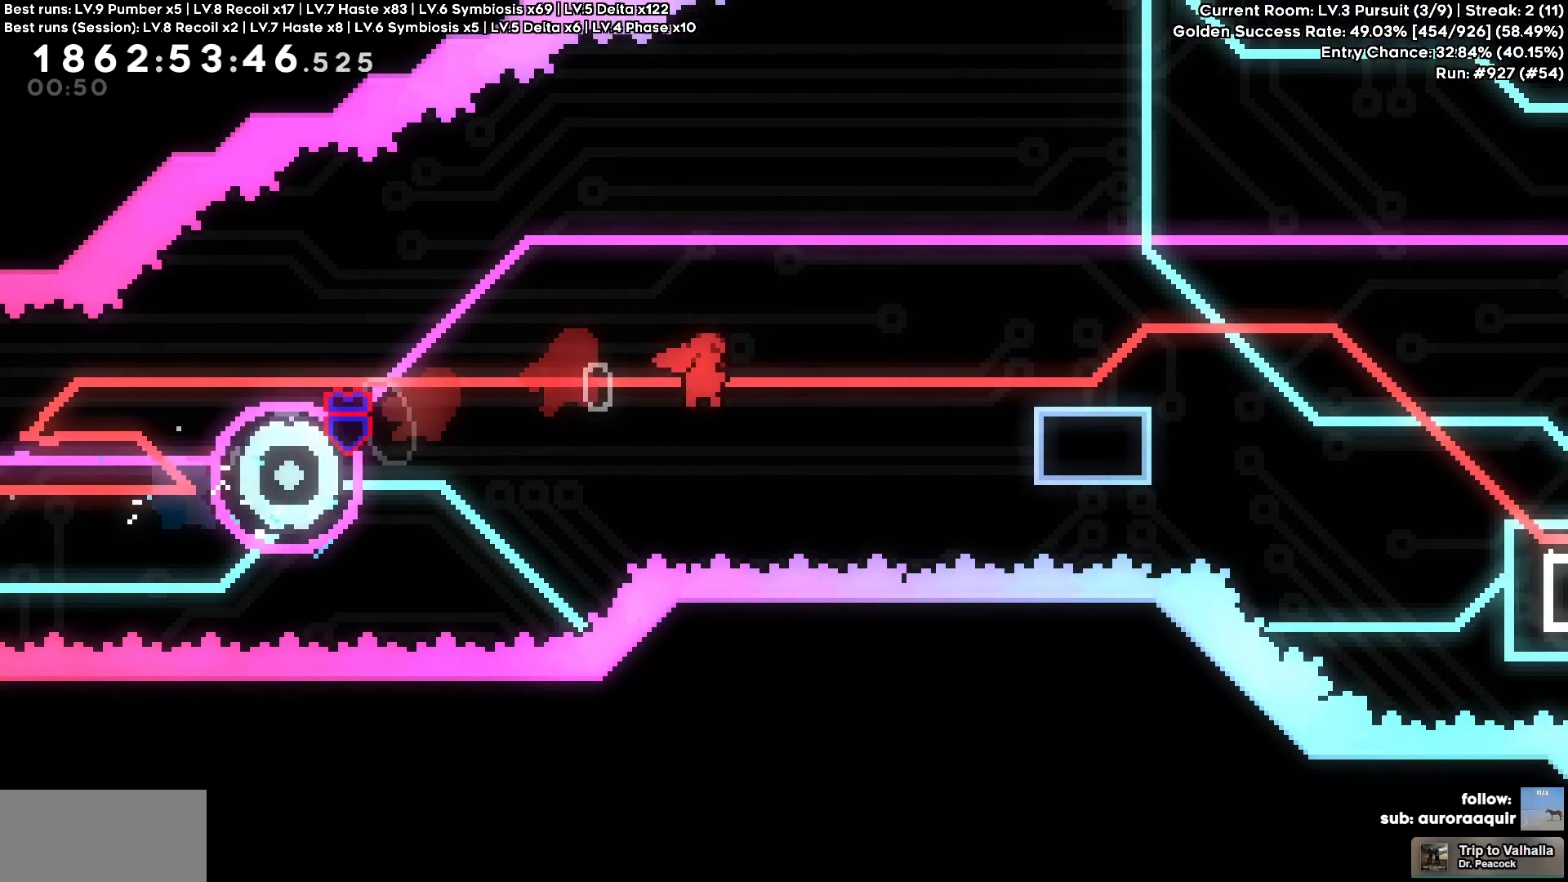
{"keys": ["d", "s"], "events": [[383, "s", "down"]]}
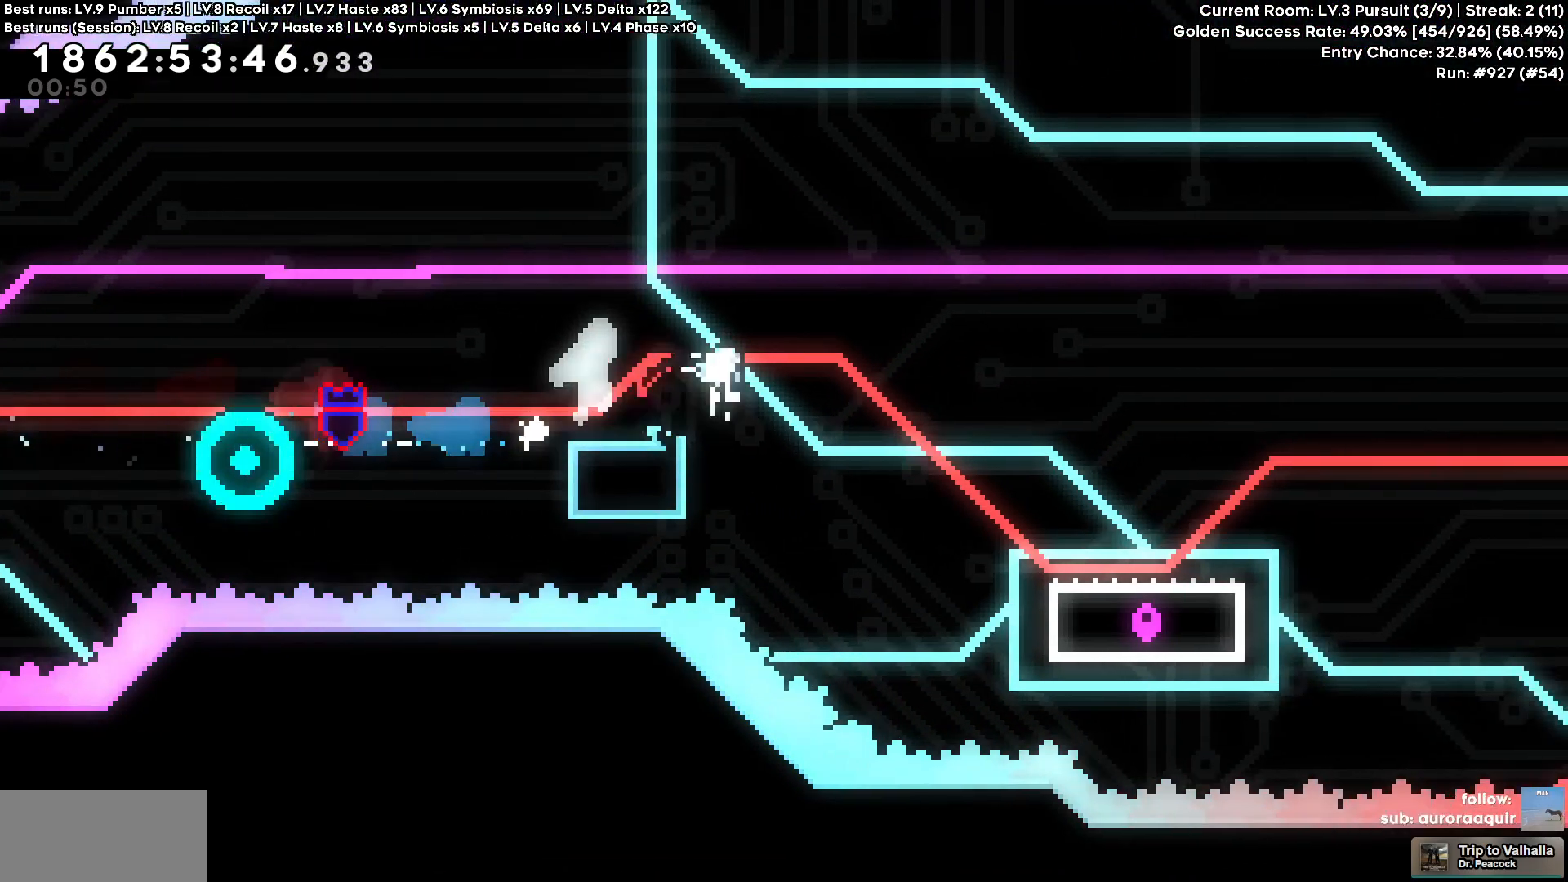
{"keys": ["d"], "events": [[217, "s", "up"]]}
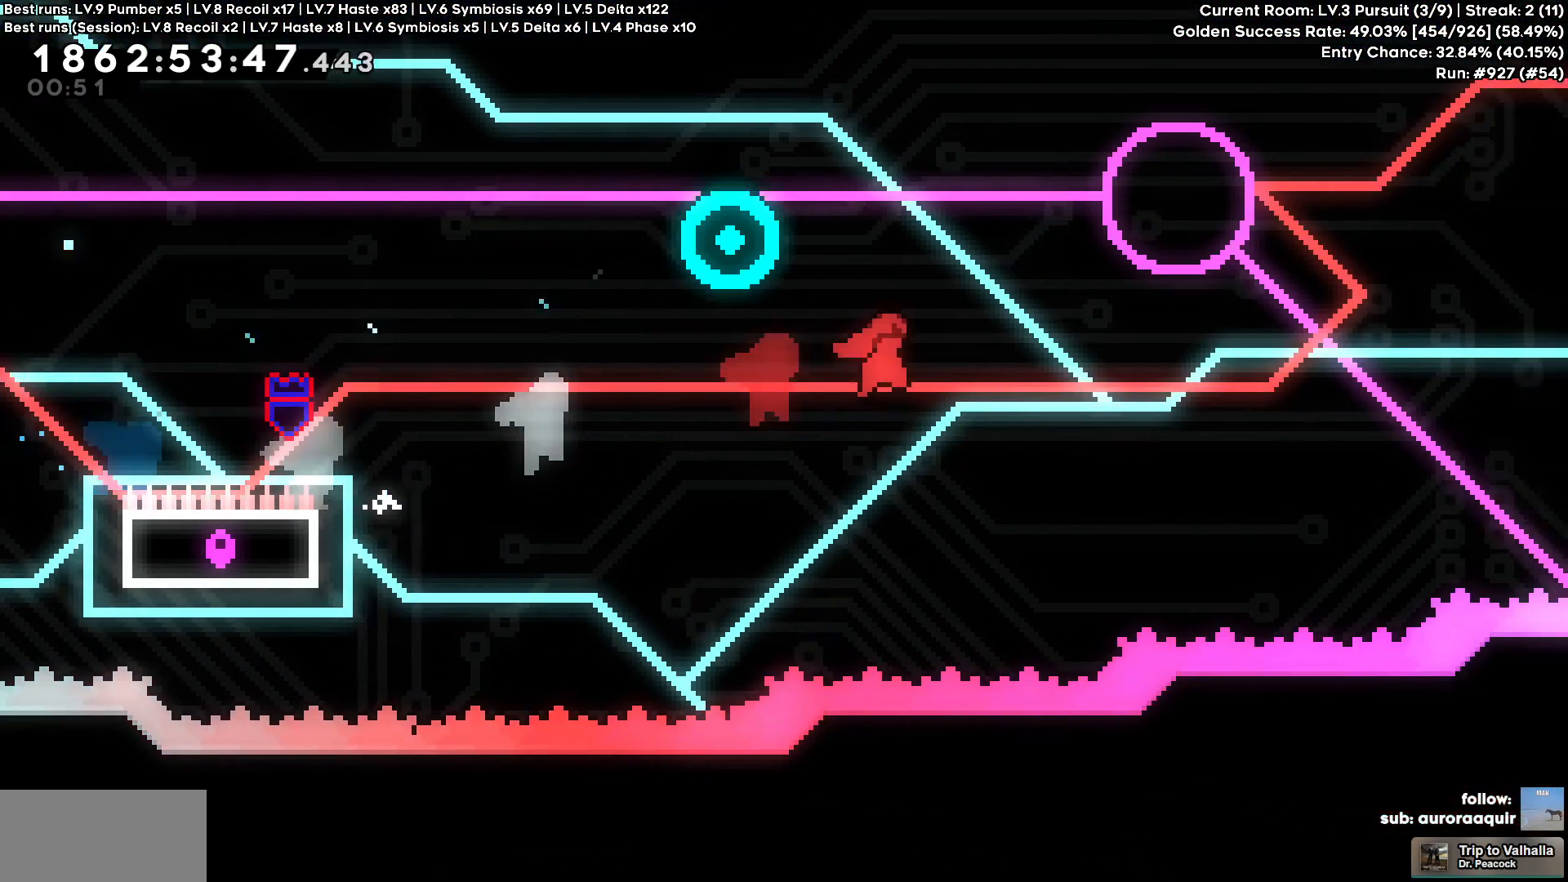
{"keys": ["d"], "events": [[267, "a", "down"], [267, "d", "up"], [267, "w", "down"], [417, "d", "down"], [467, "a", "up"], [467, "w", "up"]]}
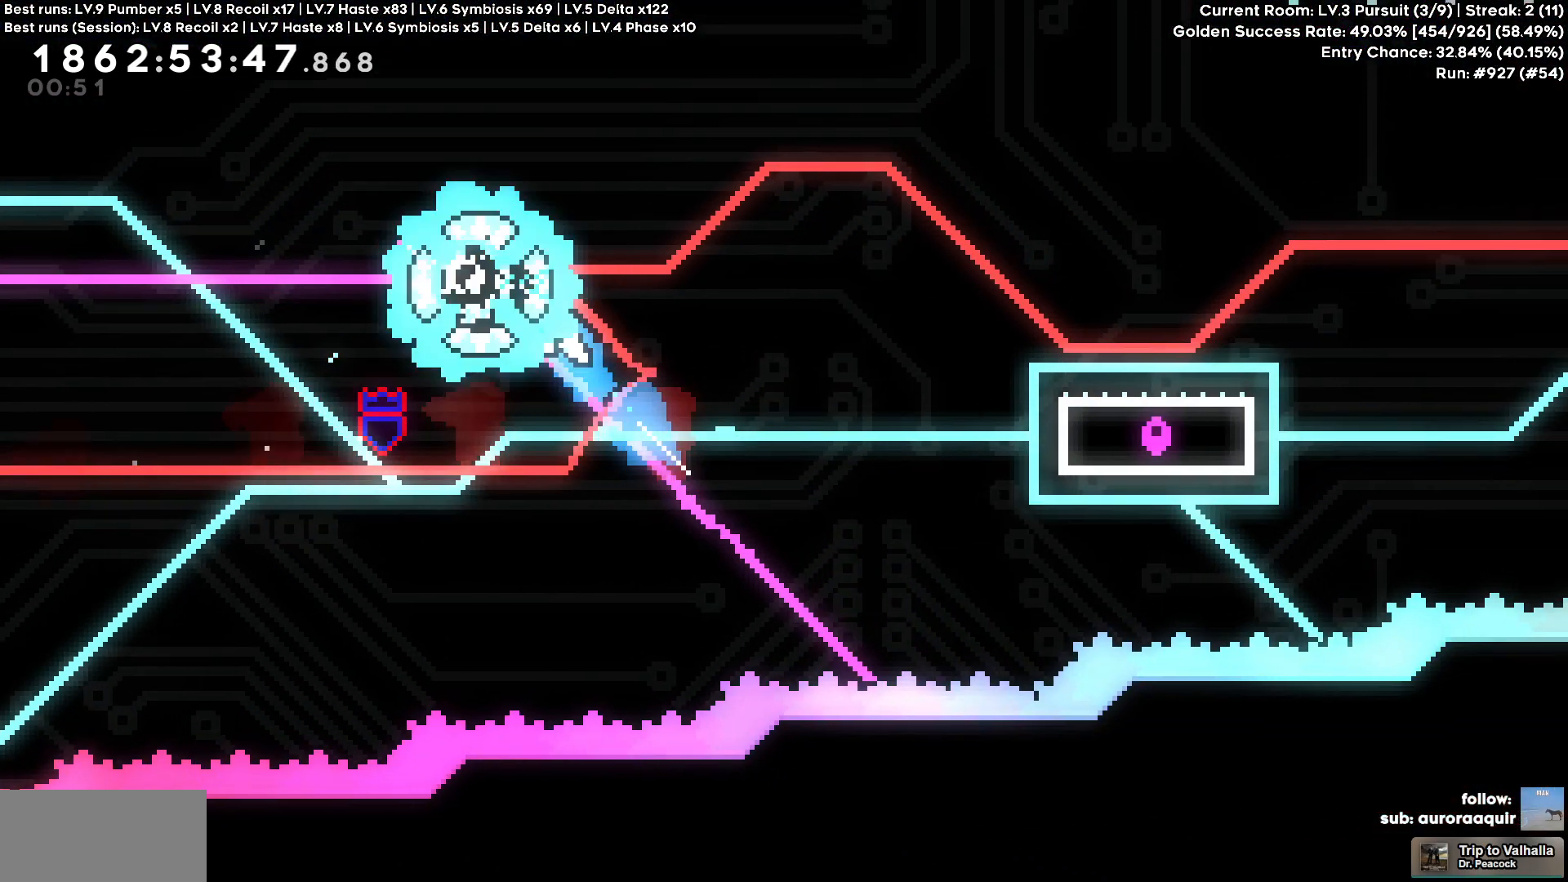
{"keys": ["d", "s"], "events": [[333, "s", "down"]]}
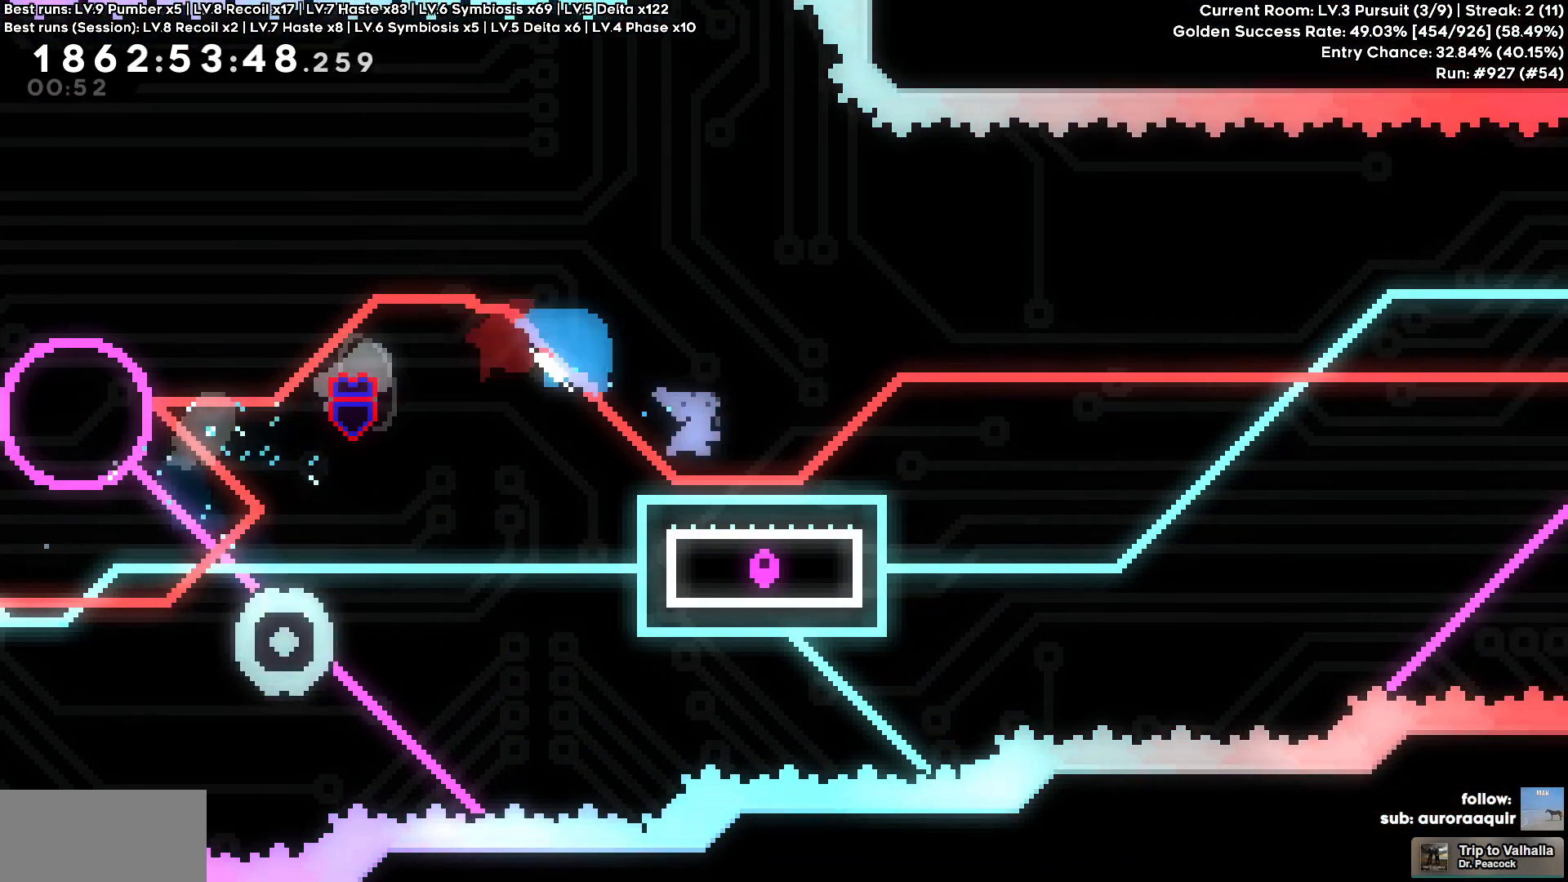
{"keys": ["d"]}
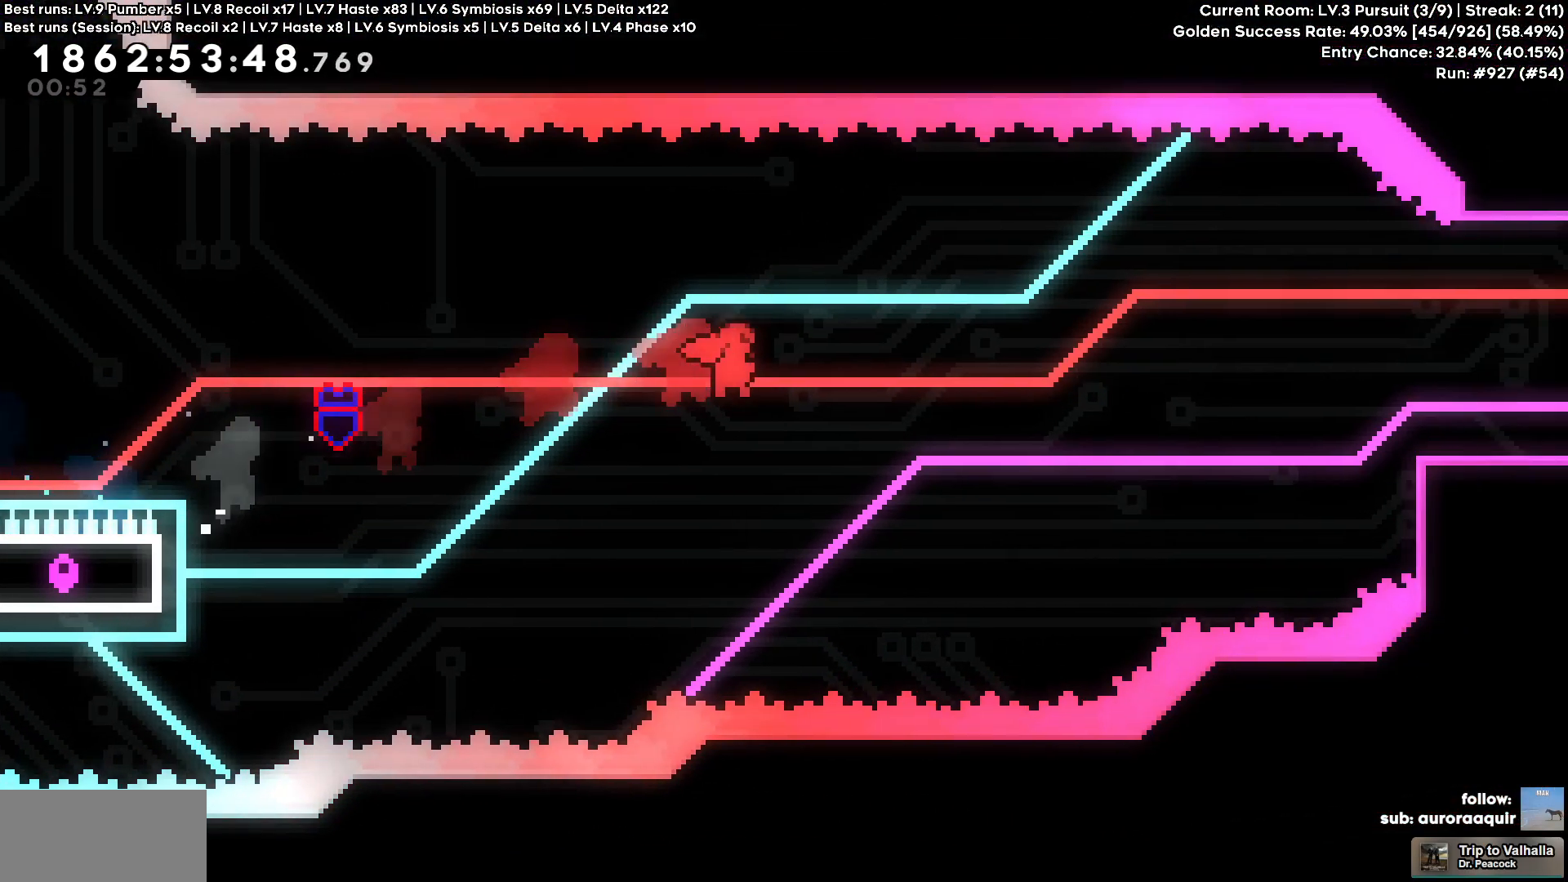
{"keys": ["d", "w"], "events": [[267, "w", "down"]]}
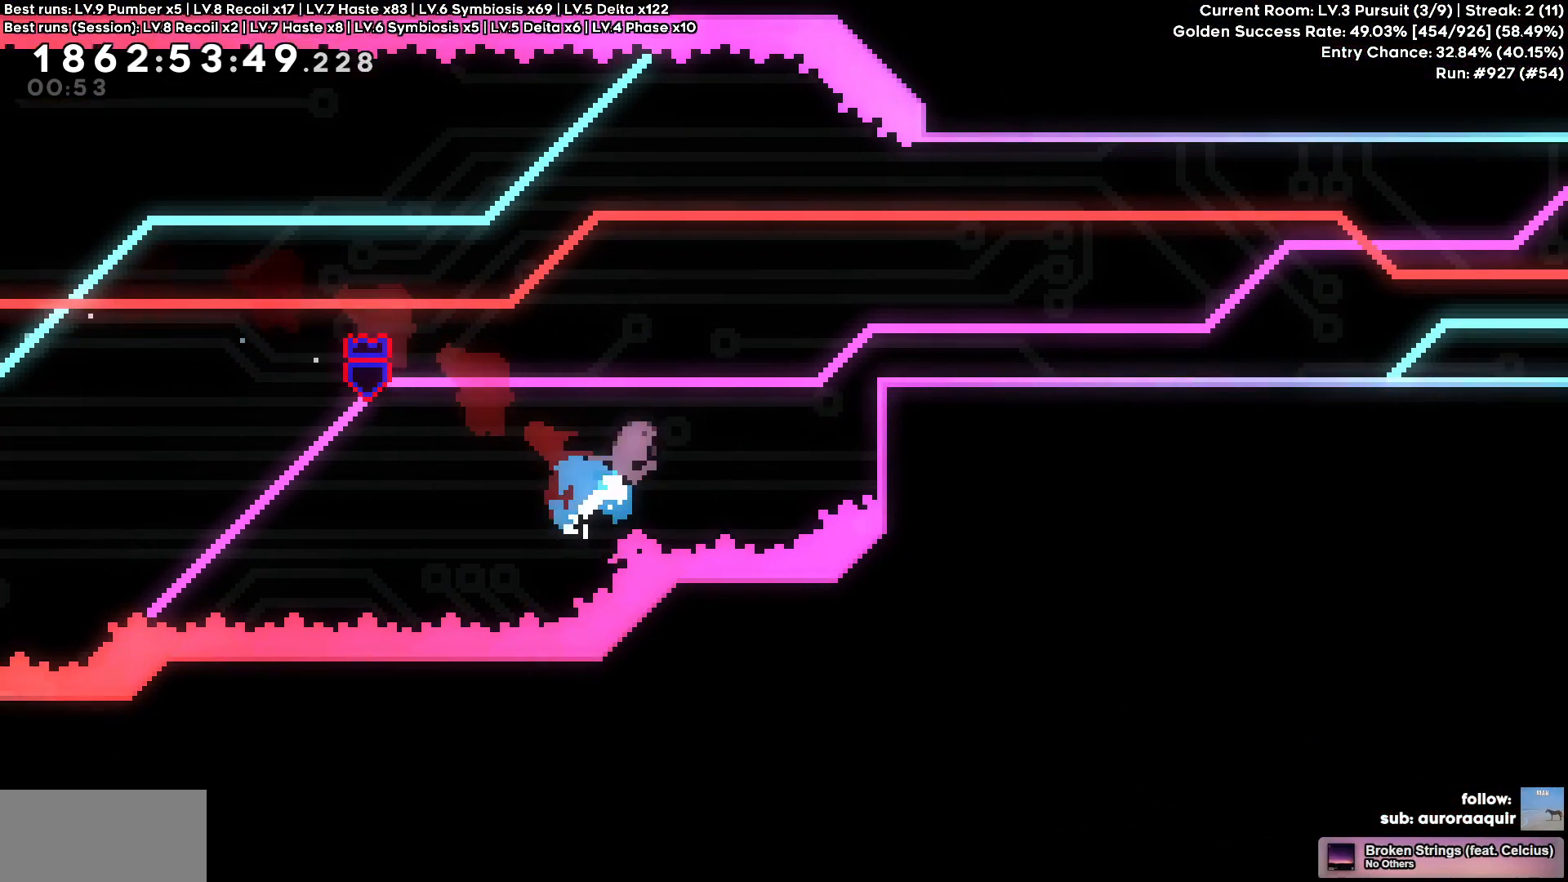
{"keys": ["d"], "events": [[200, "w", "up"]]}
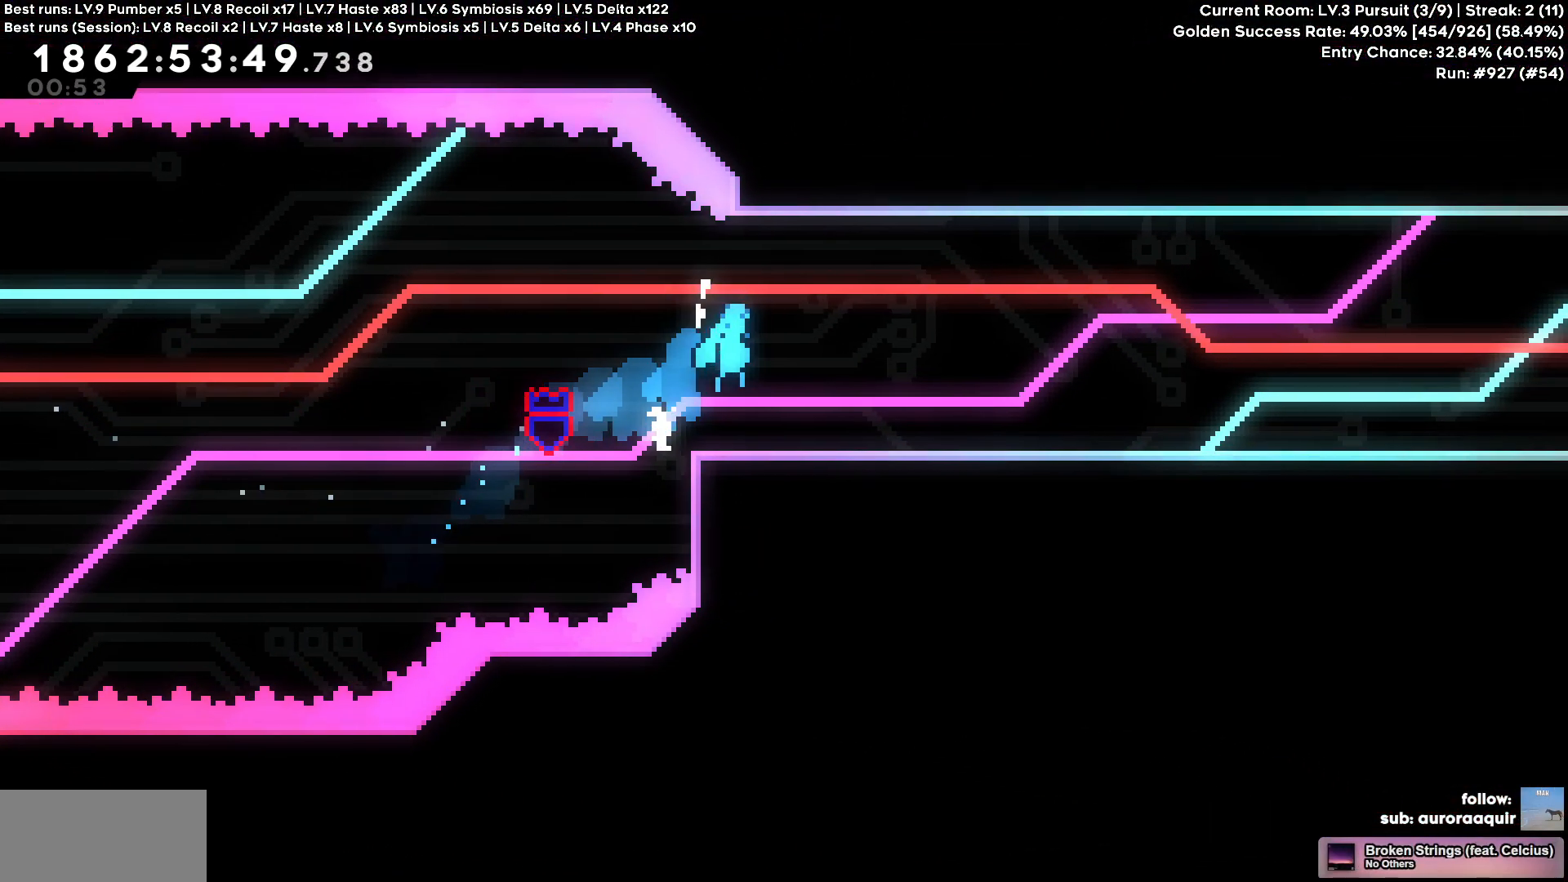
{"keys": ["d"], "events": []}
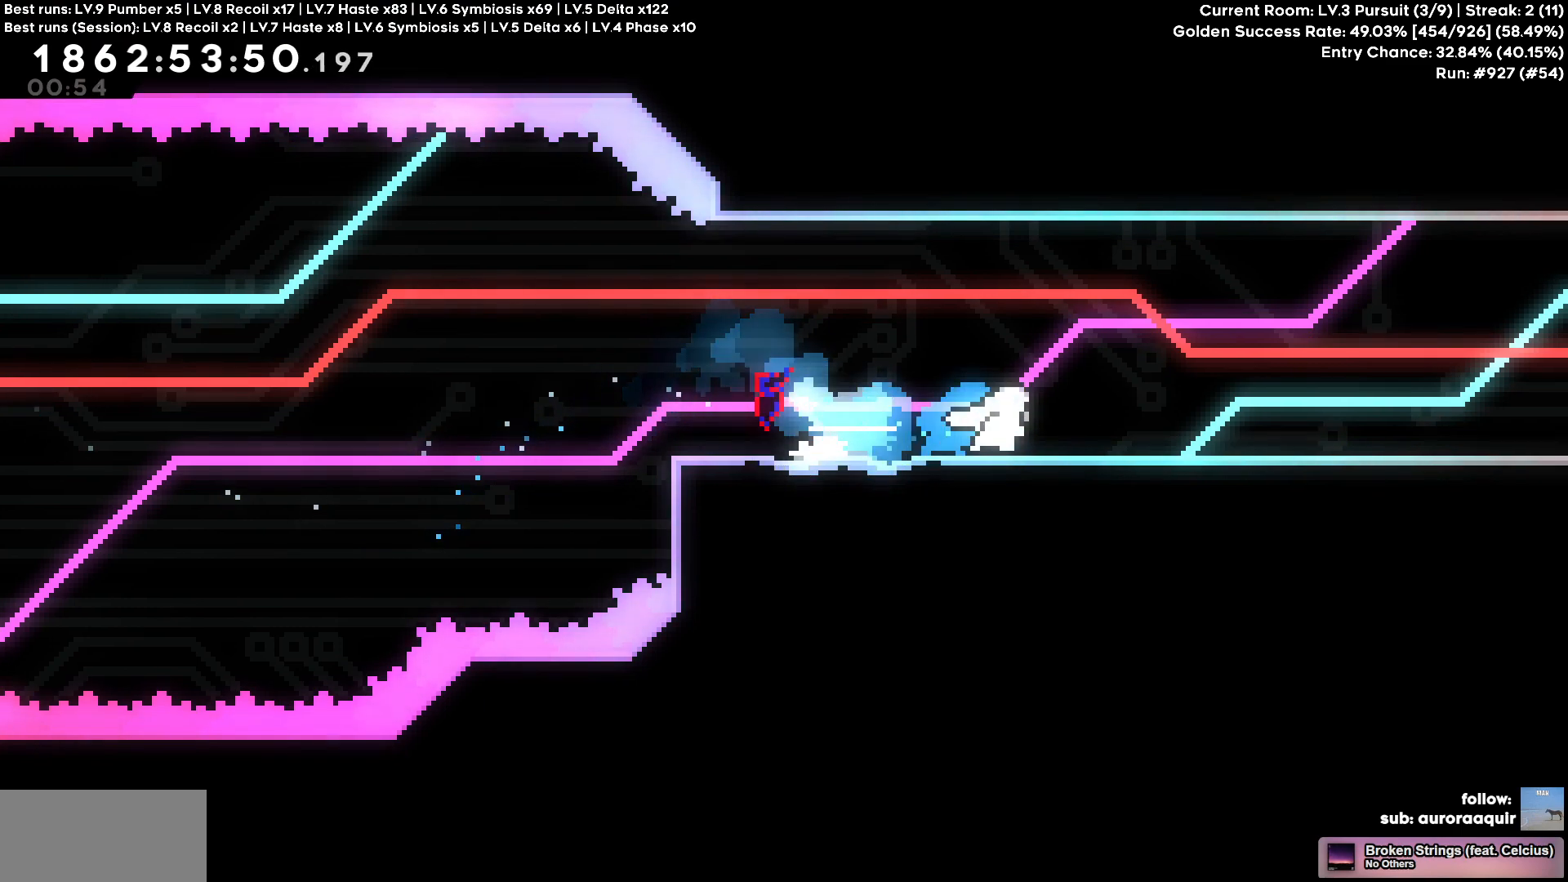
{"keys": ["d"], "events": []}
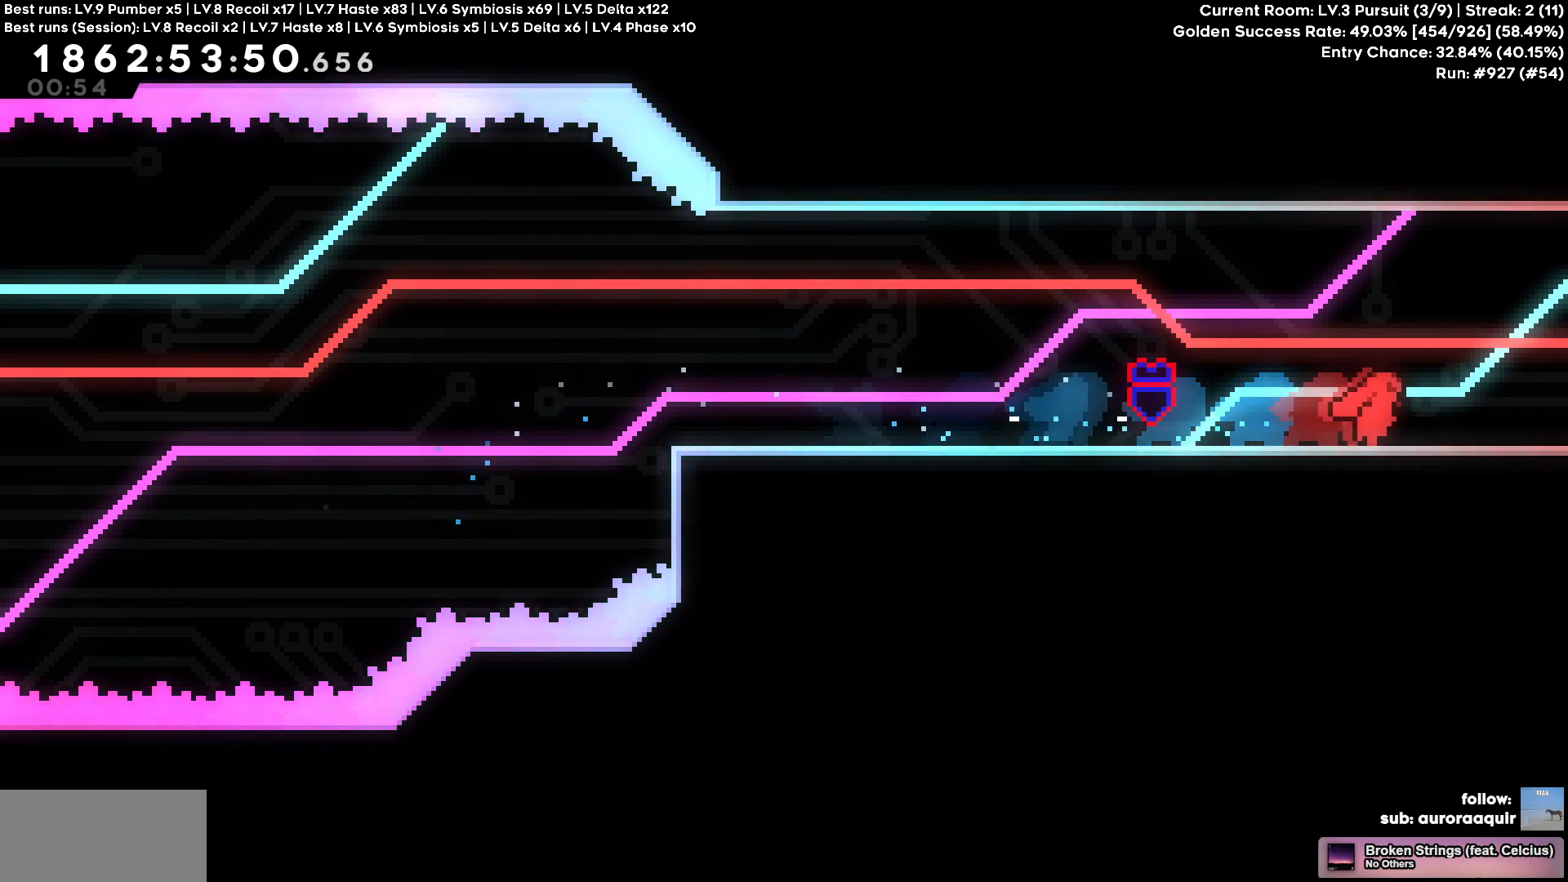
{"keys": ["d"], "events": []}
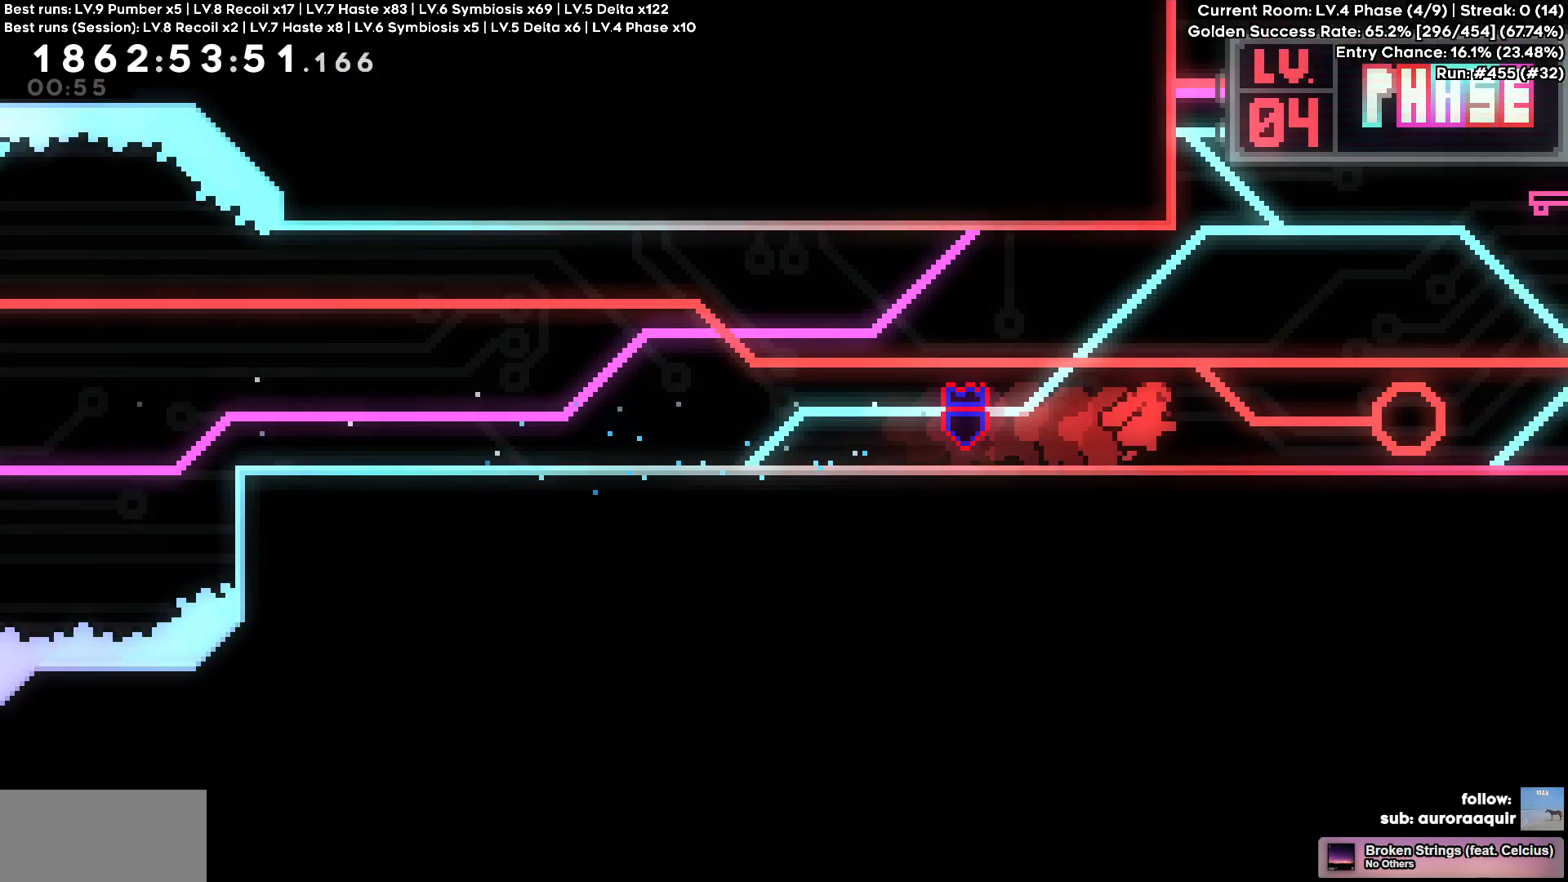
{"keys": [], "events": [[33, "d", "up"]]}
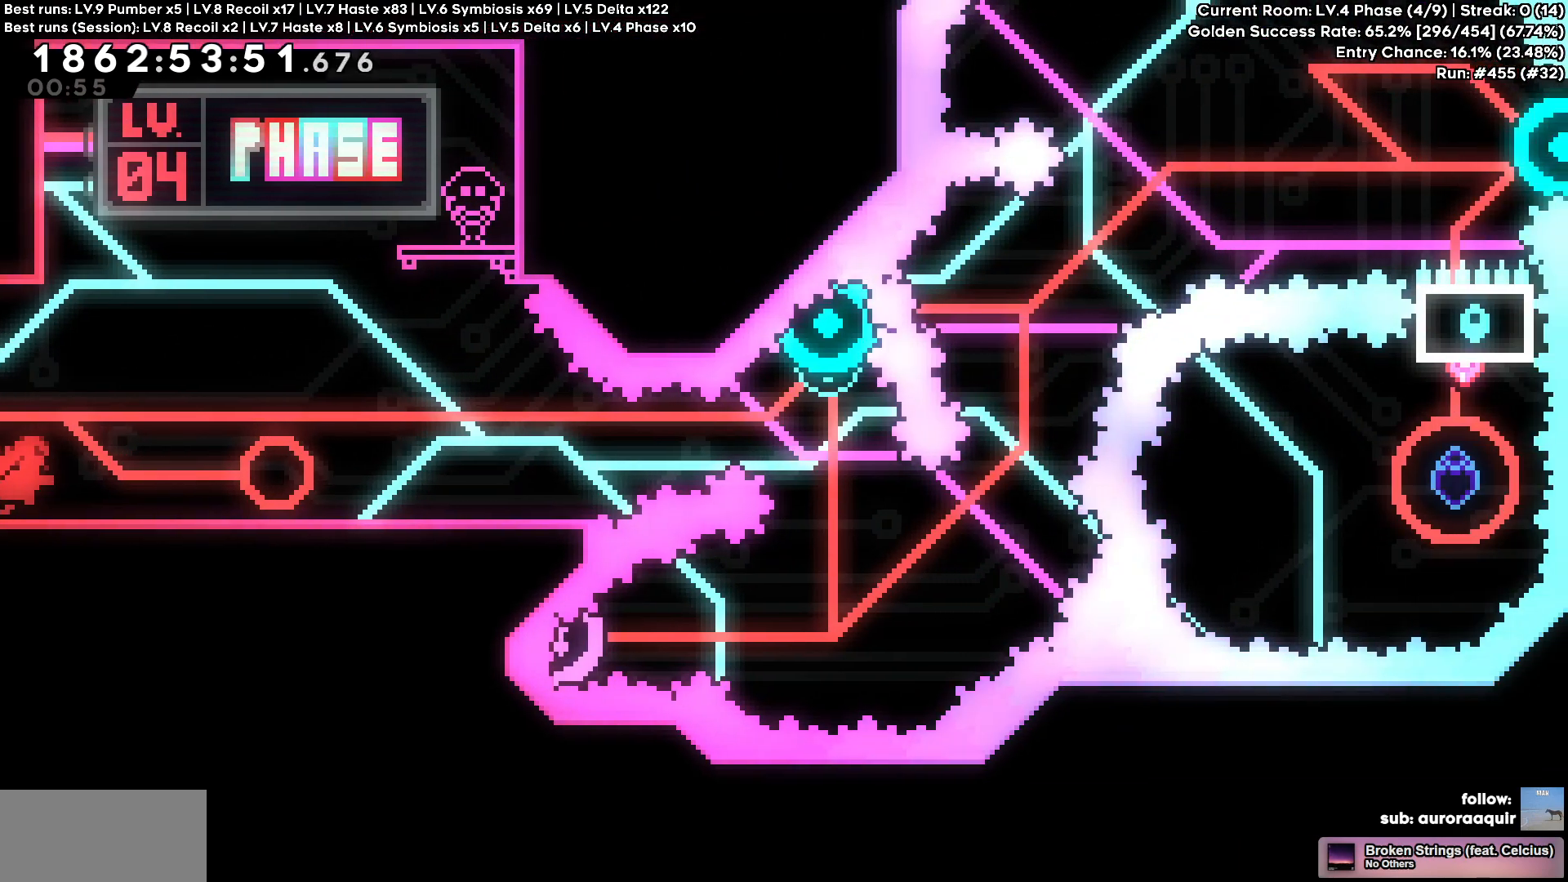
{"keys": [], "events": [[317, "d", "down"], [317, "s", "down"], [417, "d", "up"], [417, "s", "up"]]}
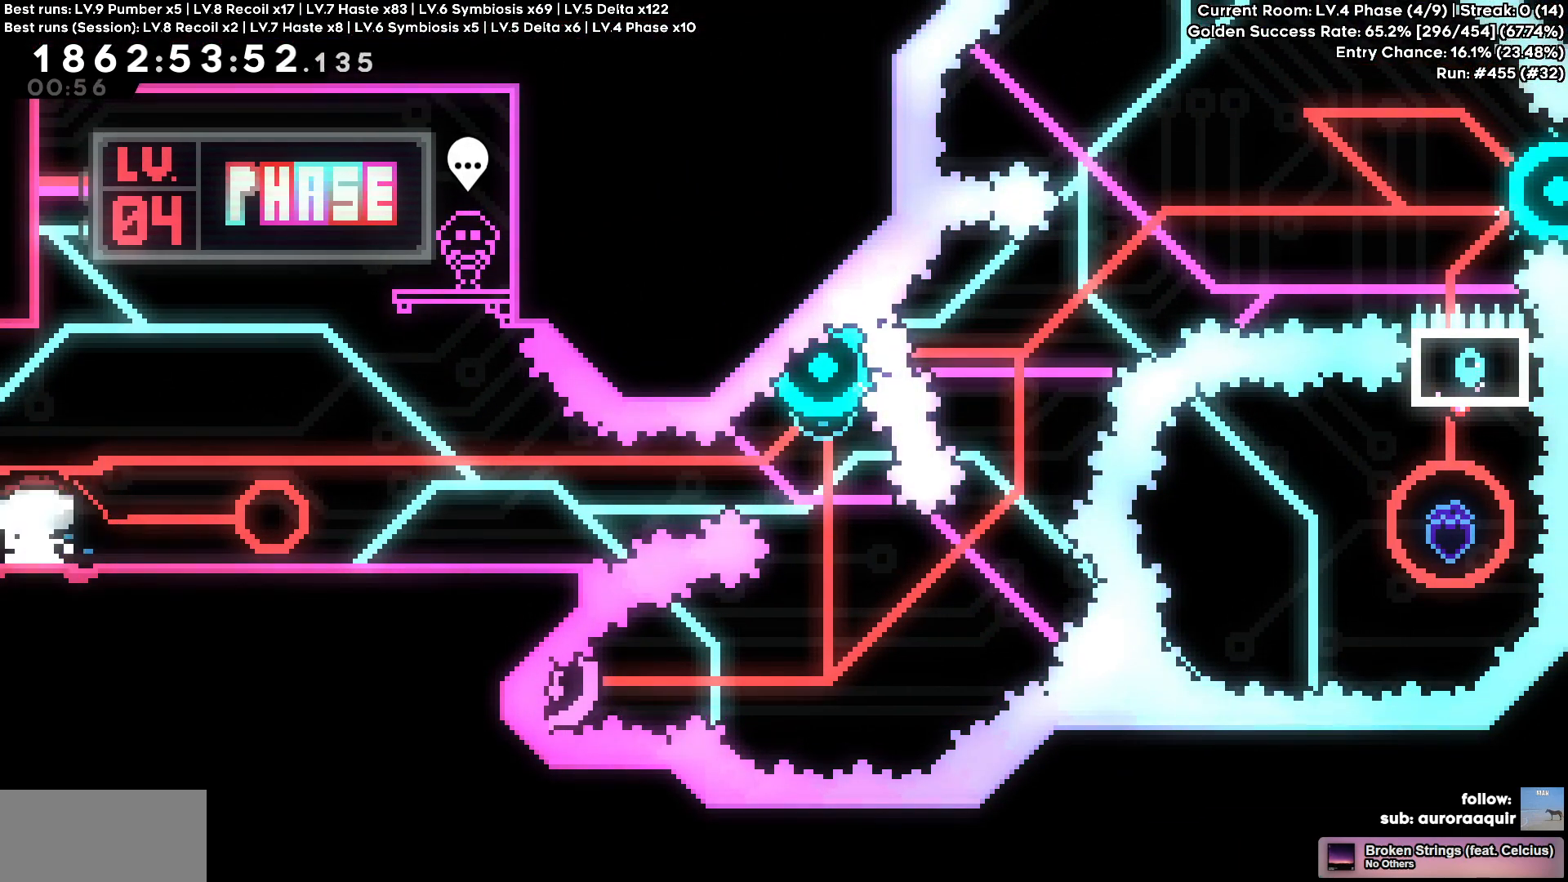
{"keys": ["s"], "events": [[383, "s", "down"], [433, "d", "down"], [483, "d", "up"]]}
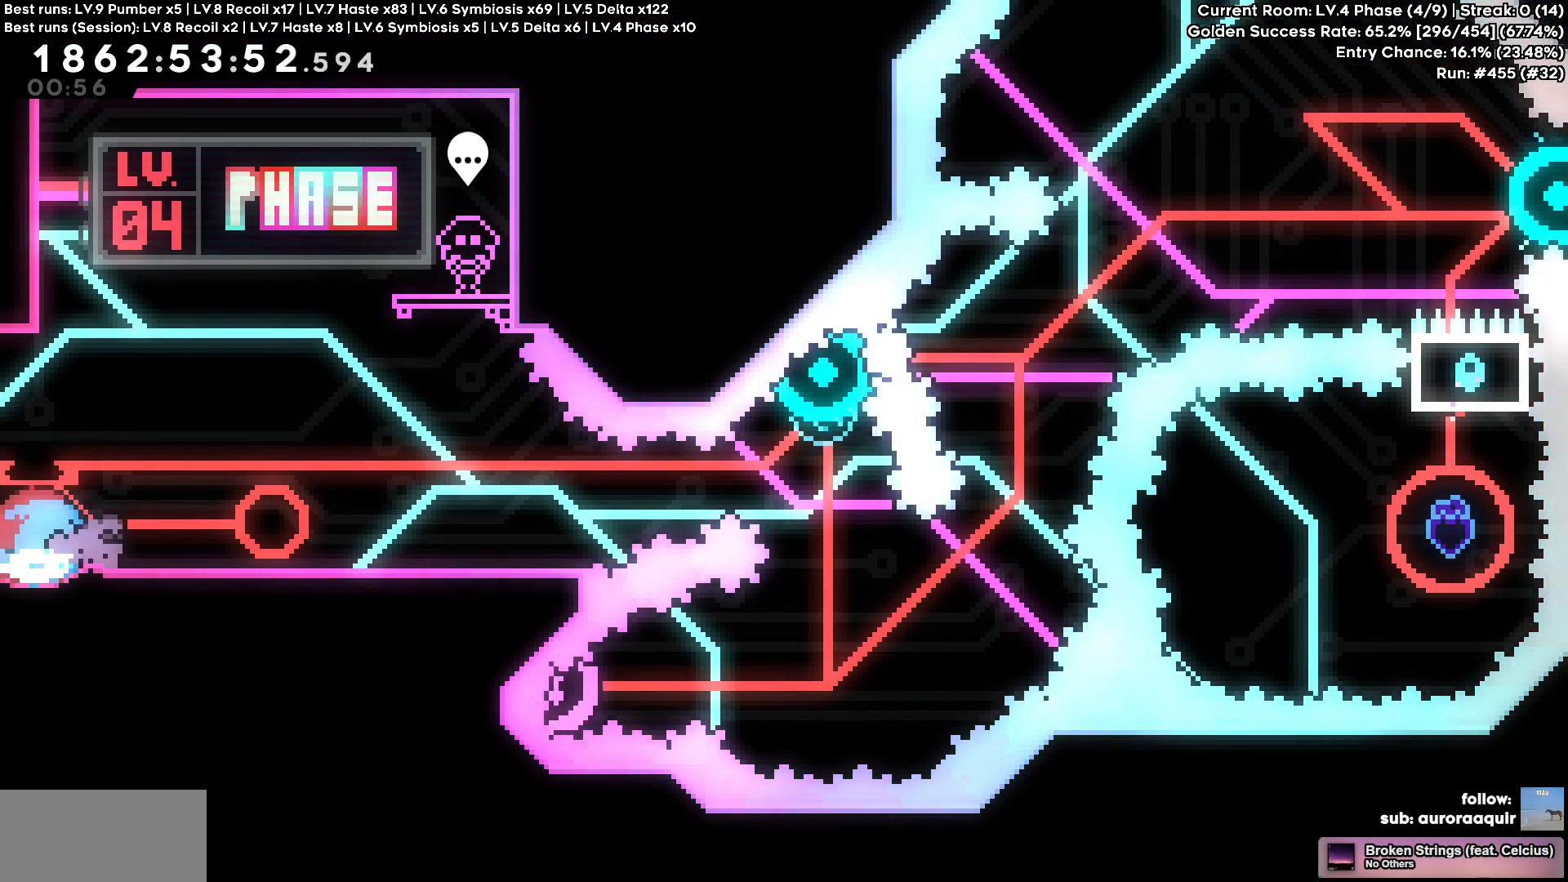
{"keys": [], "events": [[33, "s", "up"]]}
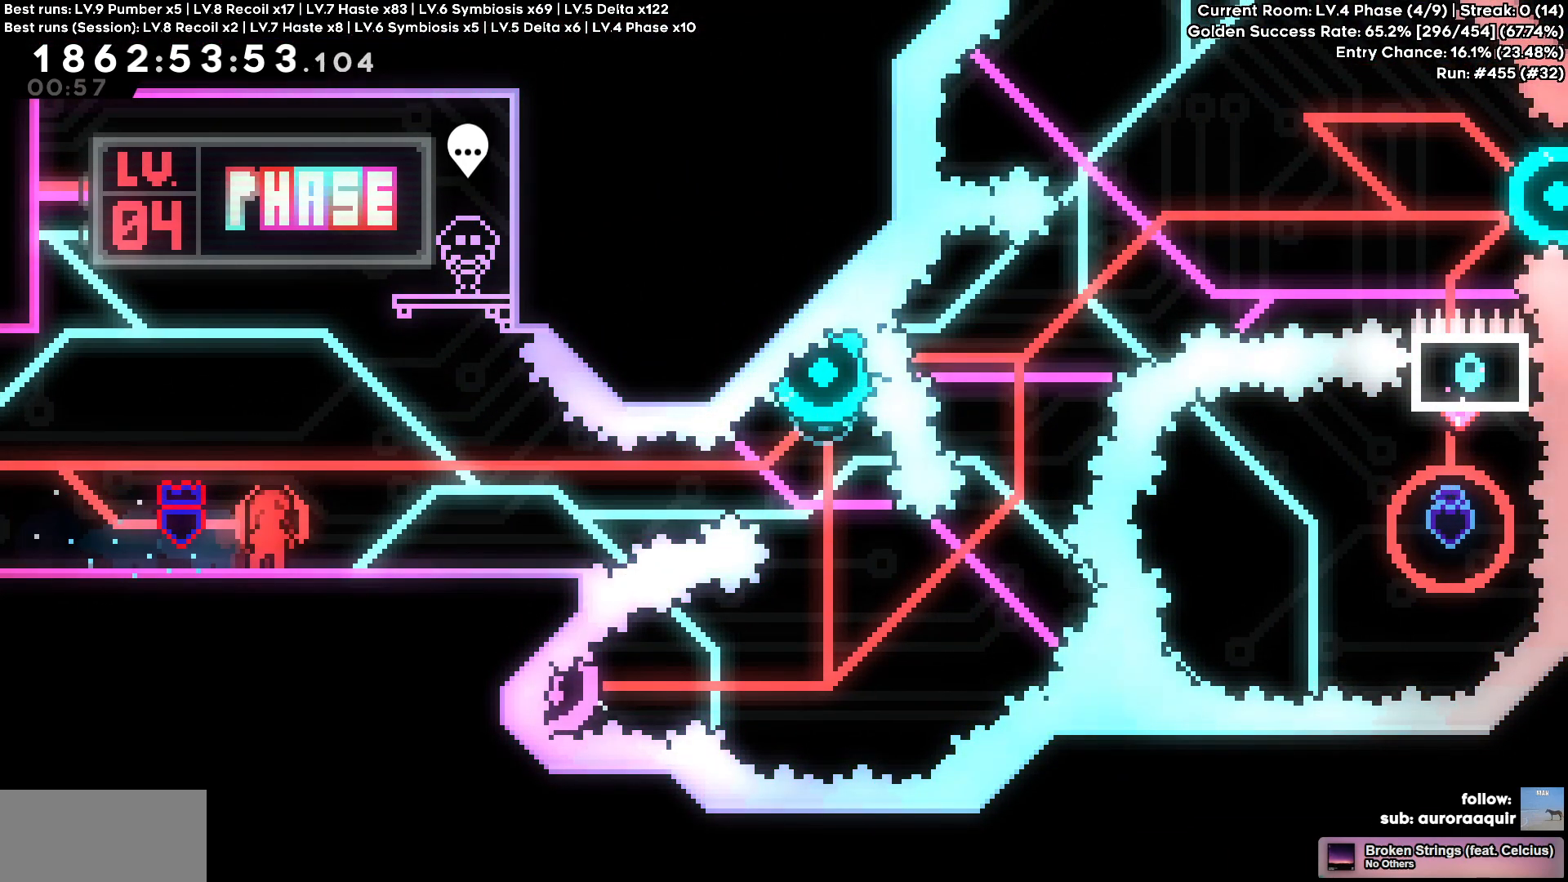
{"keys": ["s"], "events": [[367, "d", "down"], [367, "s", "down"], [467, "d", "up"]]}
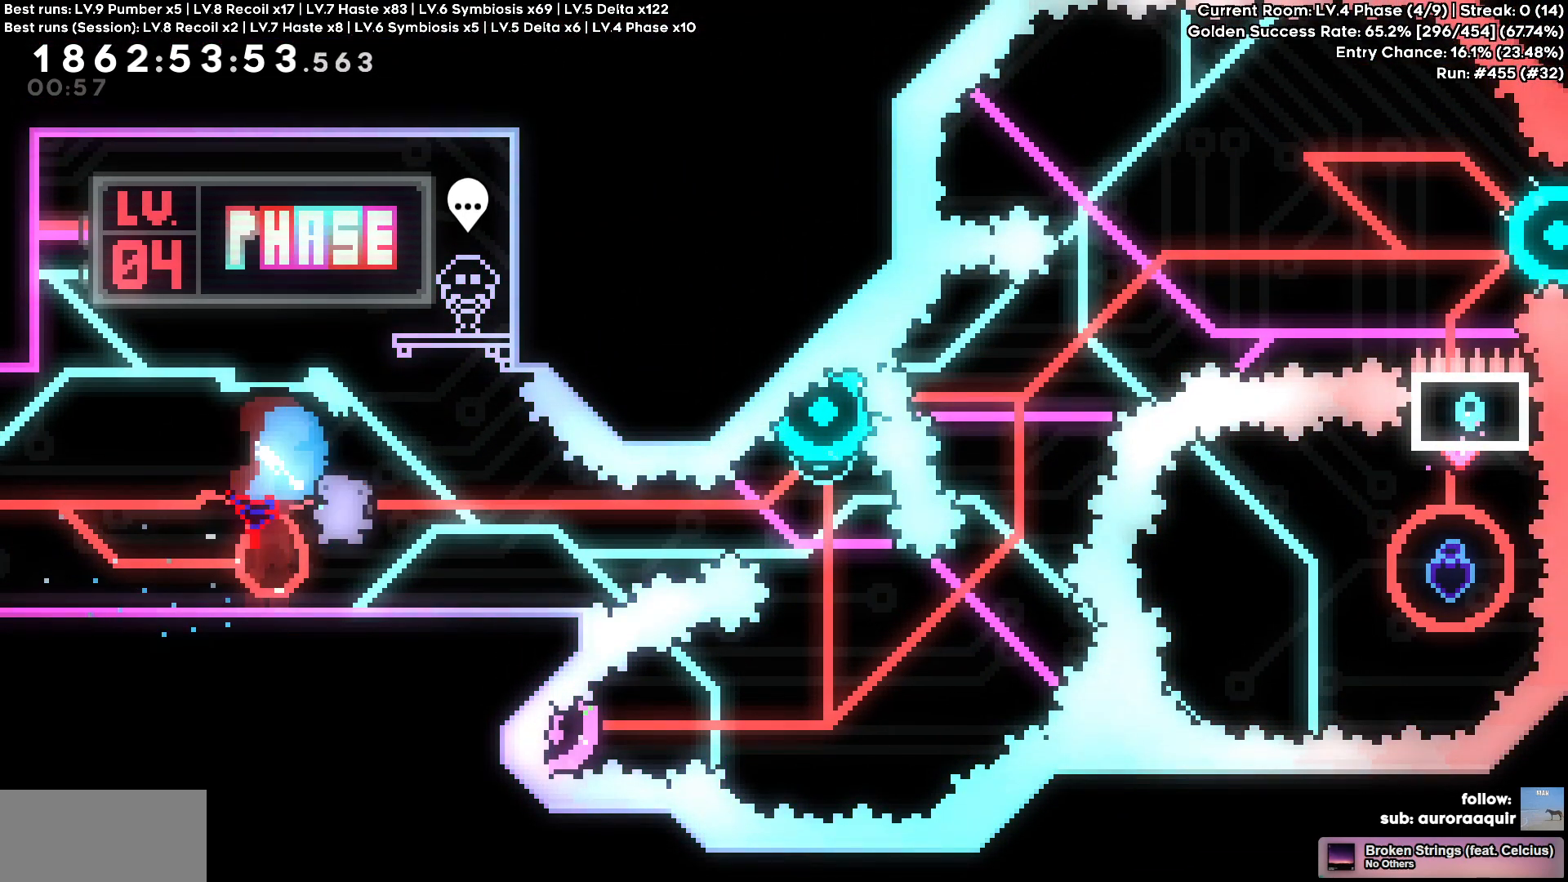
{"keys": [], "events": [[17, "s", "up"]]}
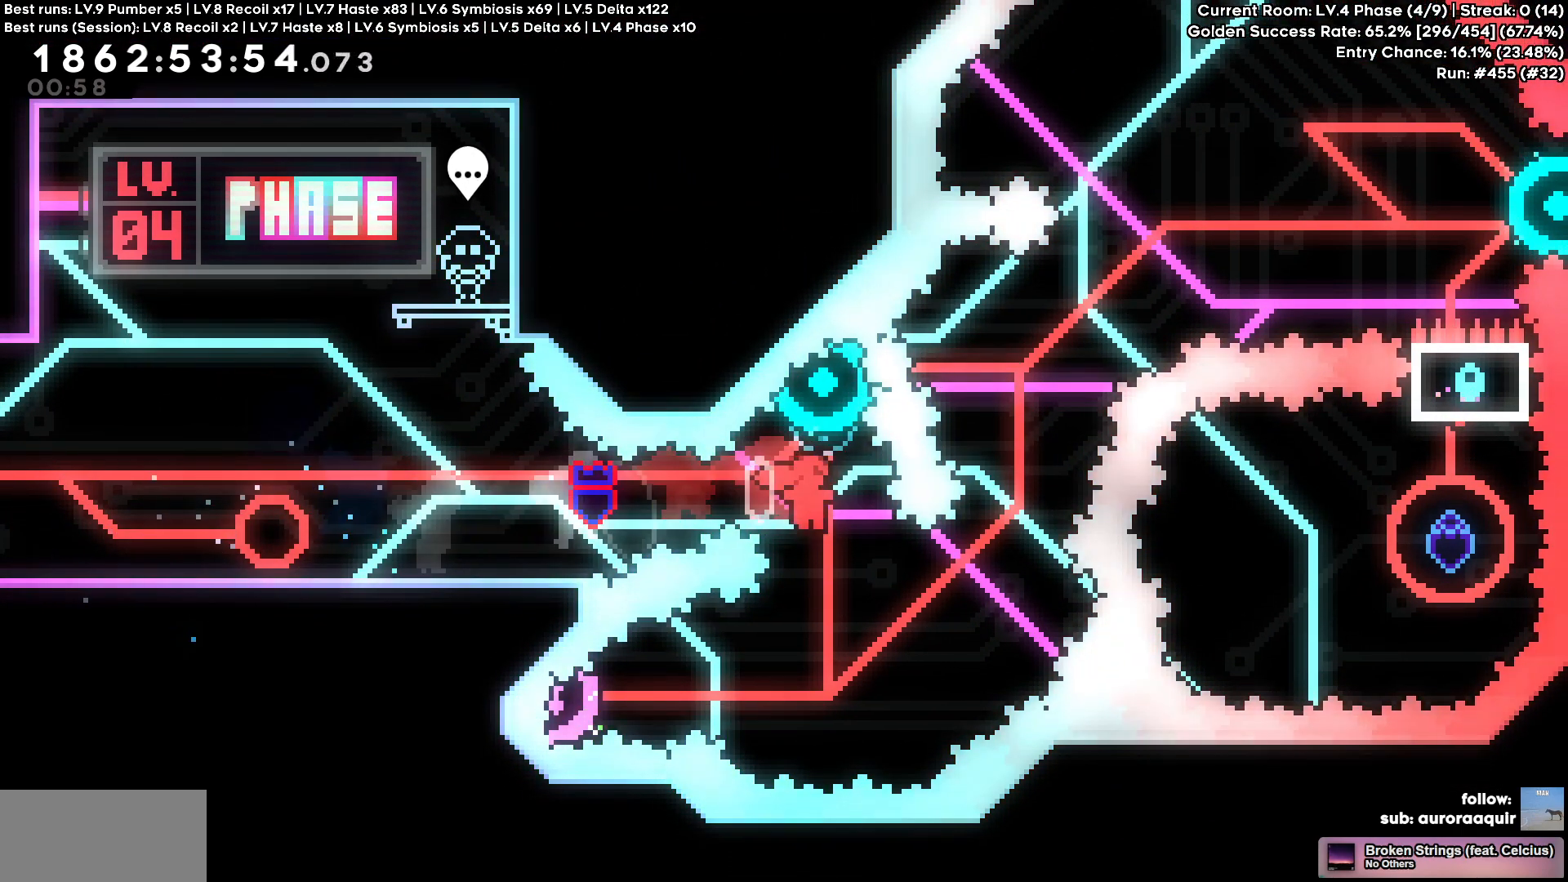
{"keys": [], "events": [[117, "w", "down"], [450, "w", "up"]]}
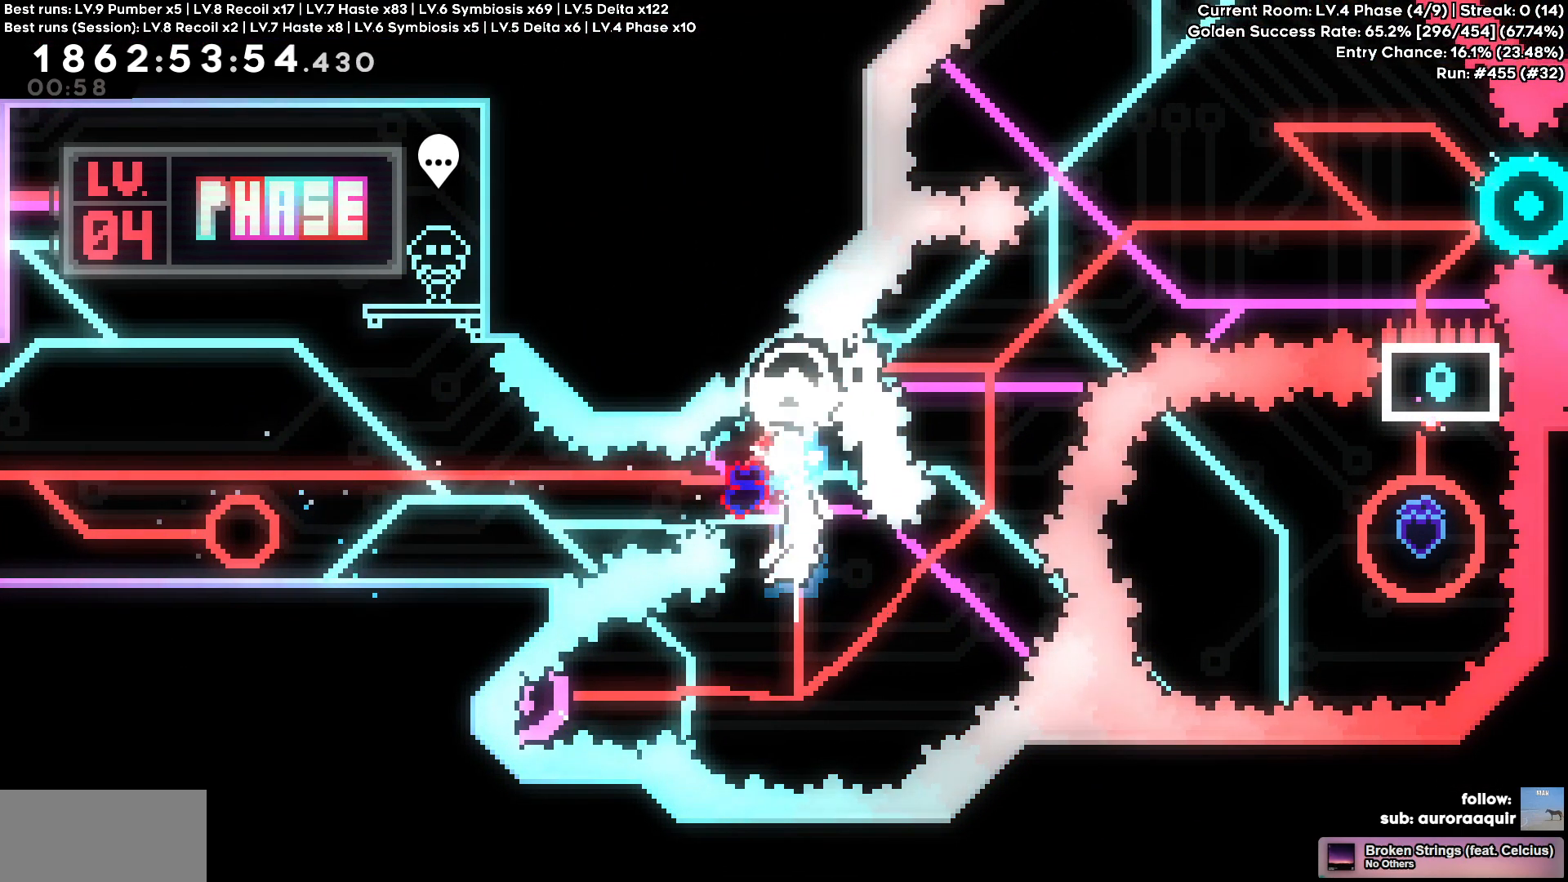
{"keys": [], "events": [[83, "a", "down"], [467, "a", "up"]]}
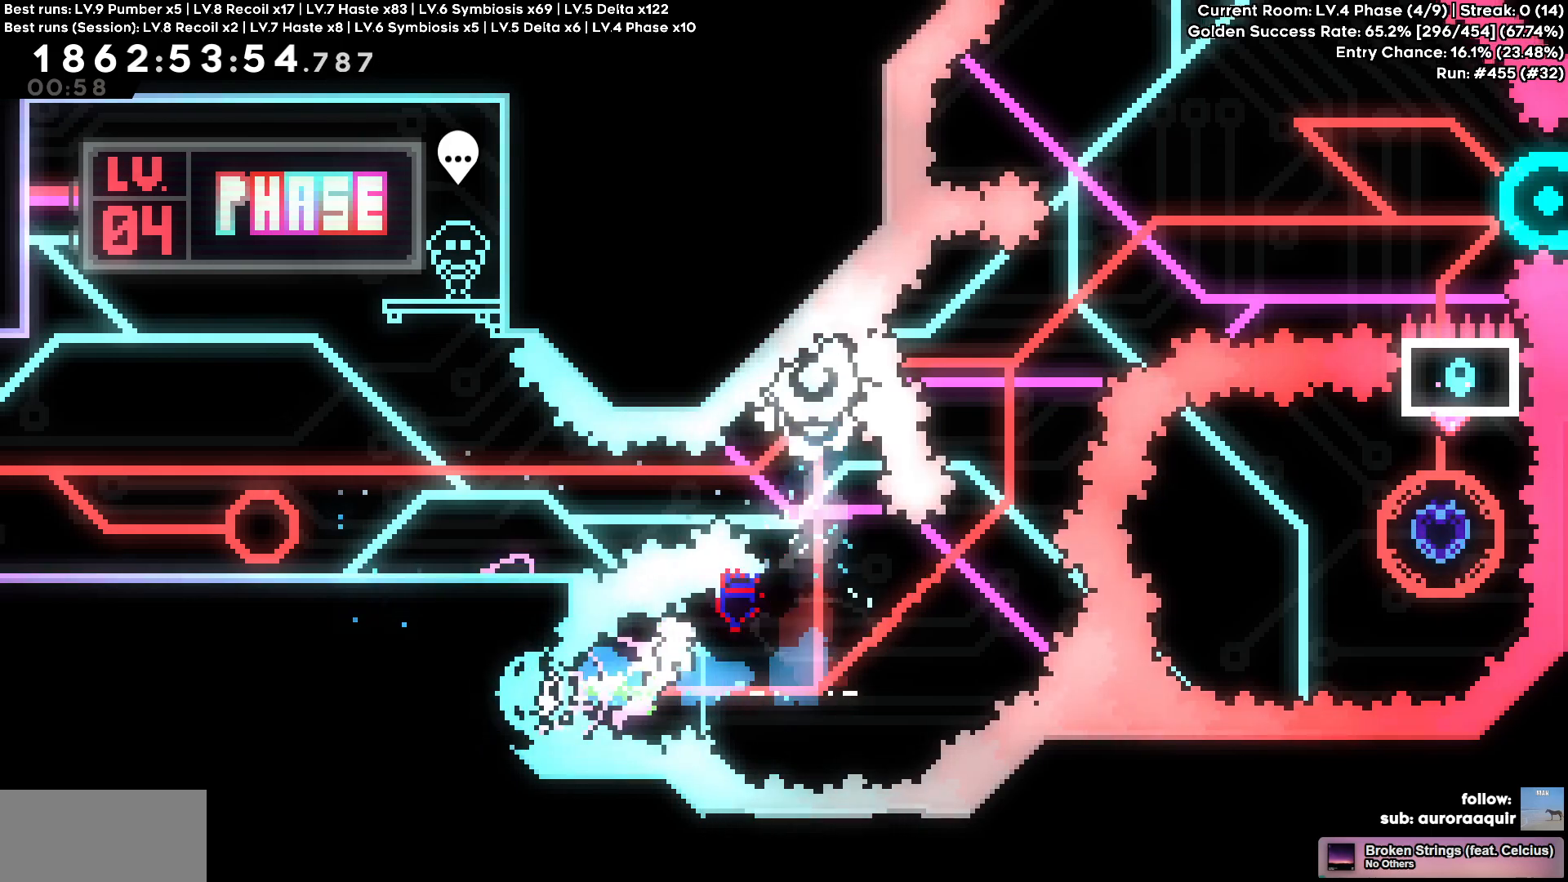
{"keys": ["a"], "events": [[283, "w", "down"], [483, "a", "down"], [483, "w", "up"]]}
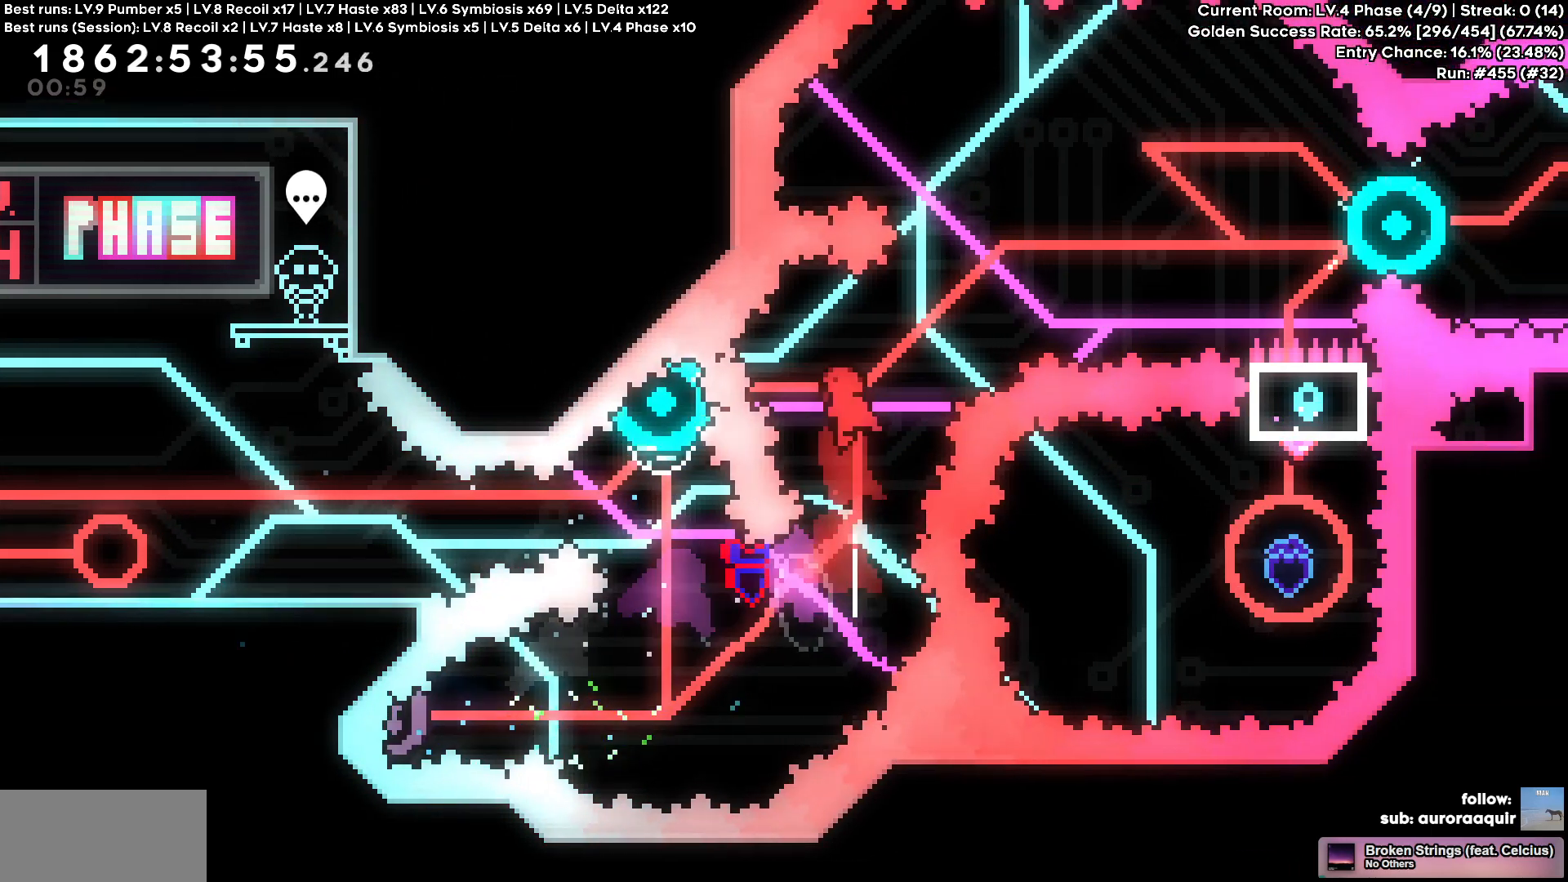
{"keys": ["d"], "events": [[300, "a", "up"], [300, "d", "down"]]}